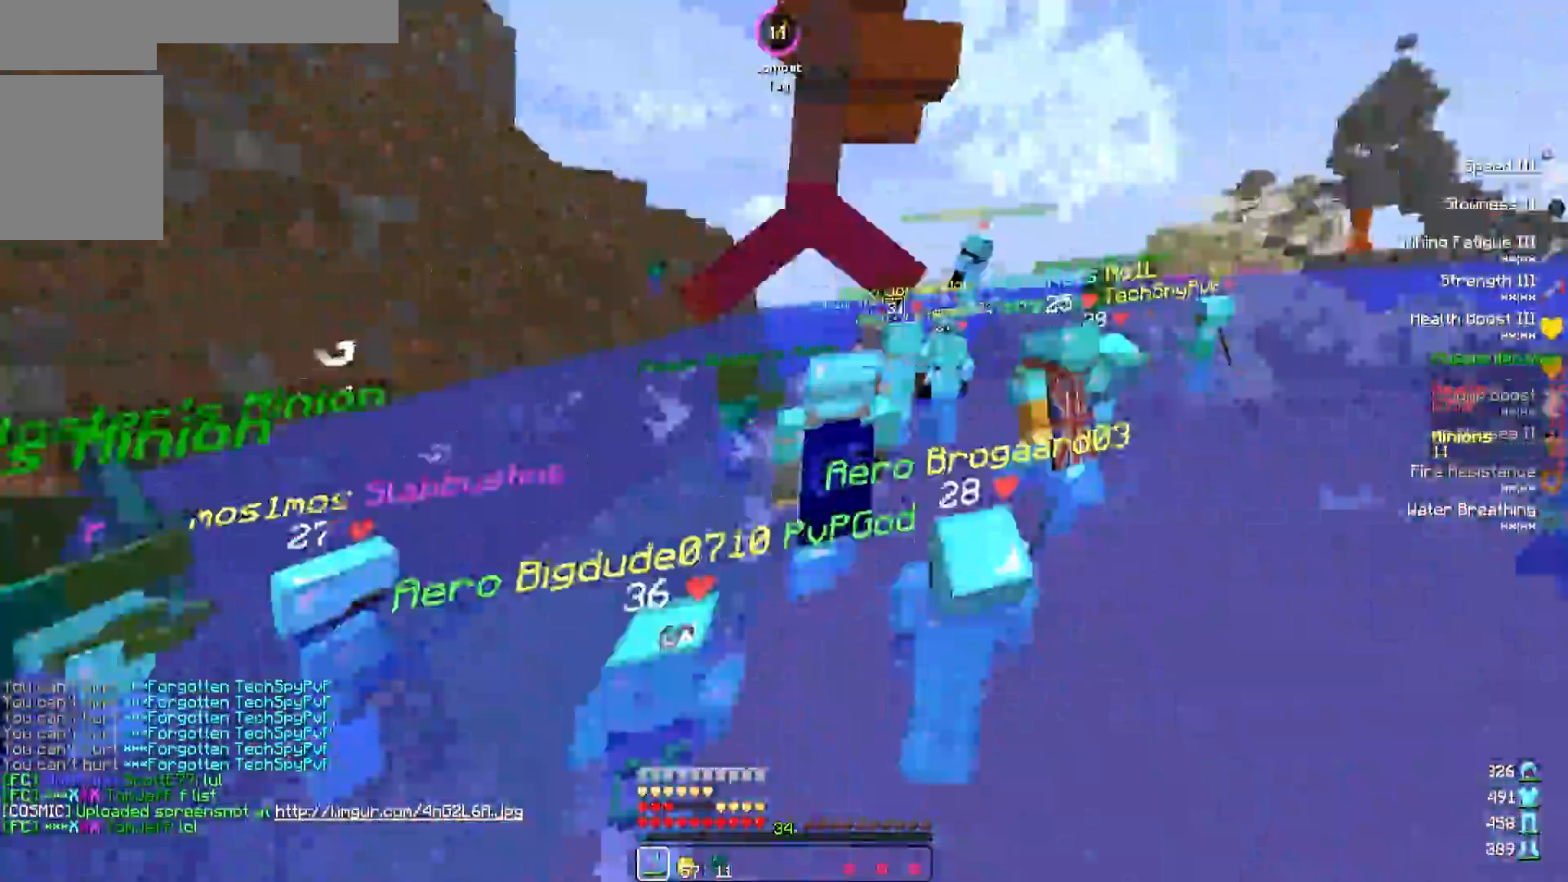
Gameplay with keyboard; each line is a JSON object with the keys held at the frame after it. "events" lists presses ("down") and releases ("up") of "a", "d", "s" and "w" between this image and that frame as [ms after this image, input, new state], when the widget could be followed in between. No other keys are recorded. Mouse input is not recorded.
{"keys": ["w"], "events": [[83, "a", "down"], [117, "a", "up"], [217, "a", "down"], [250, "a", "up"], [467, "a", "down"], [500, "a", "up"]]}
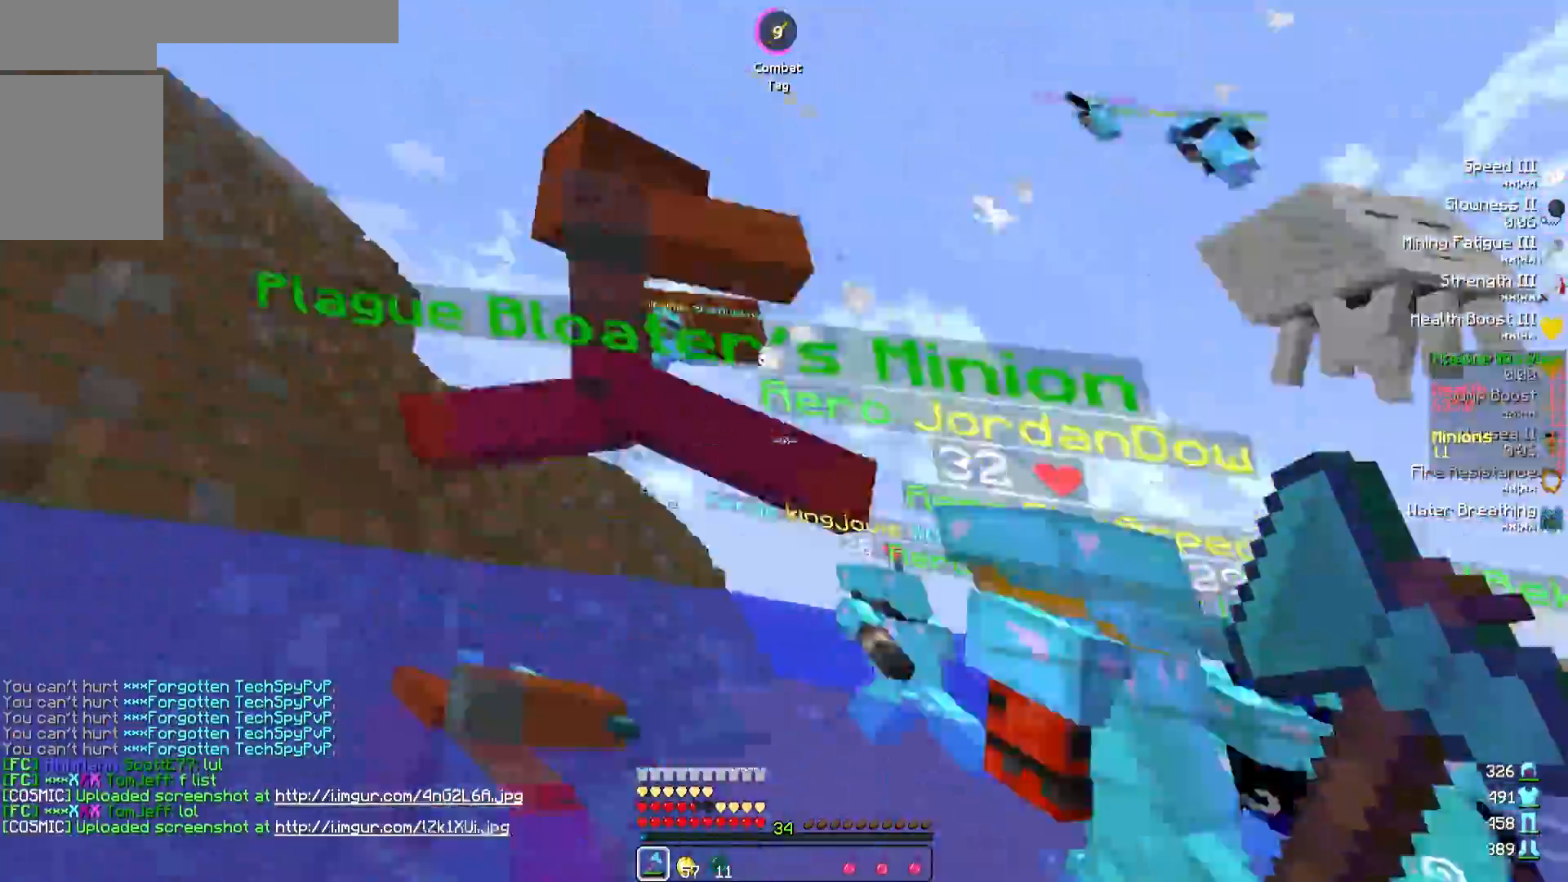
{"keys": ["w"], "events": [[33, "a", "down"], [67, "a", "up"], [200, "a", "down"], [350, "a", "up"]]}
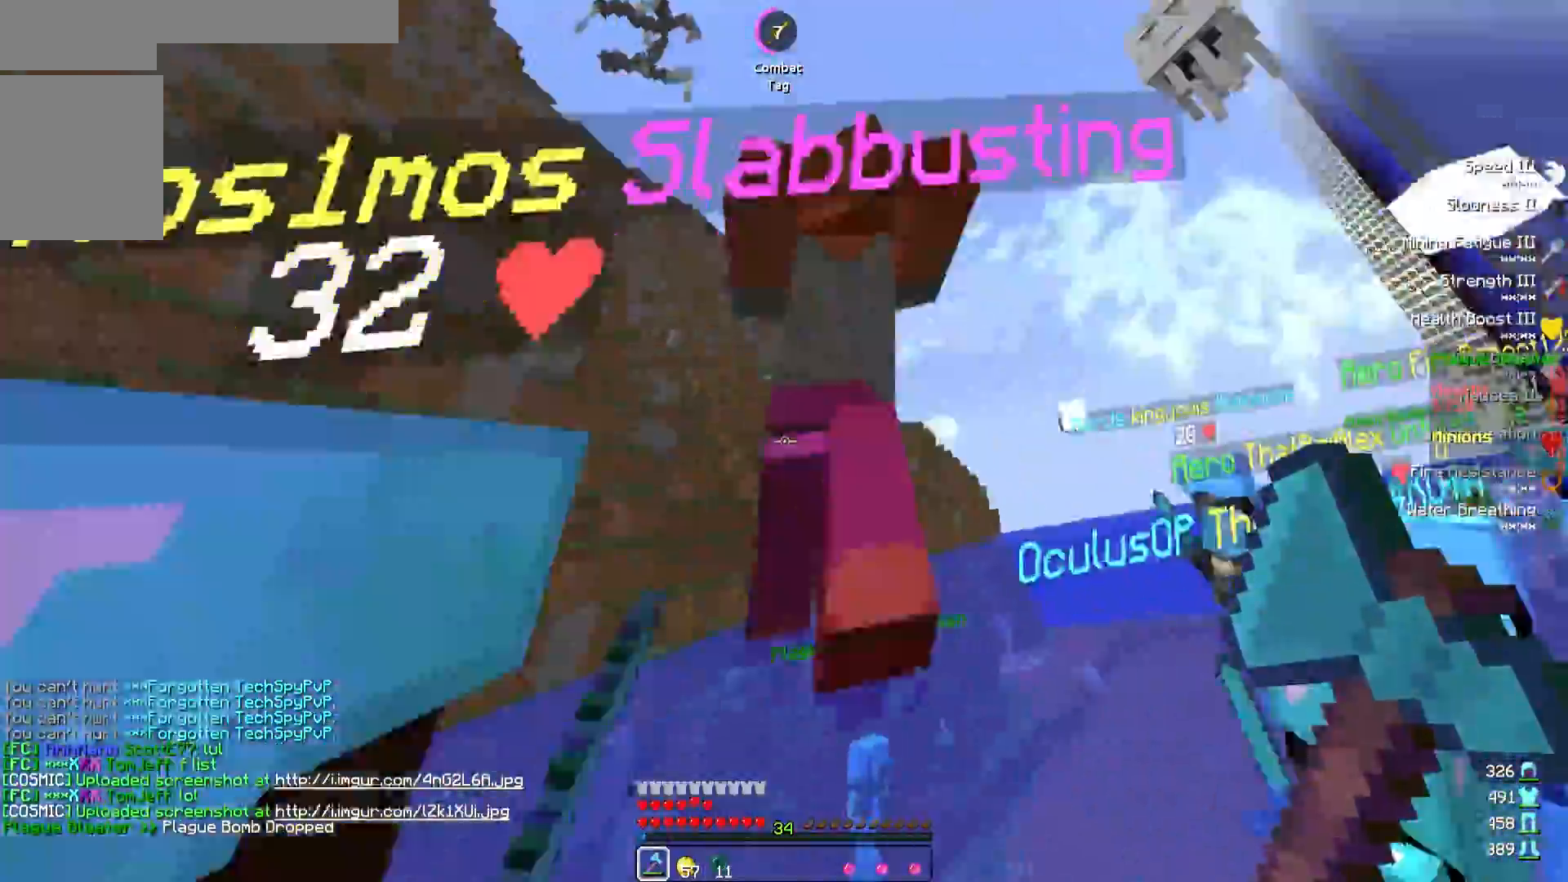
{"keys": ["w"], "events": []}
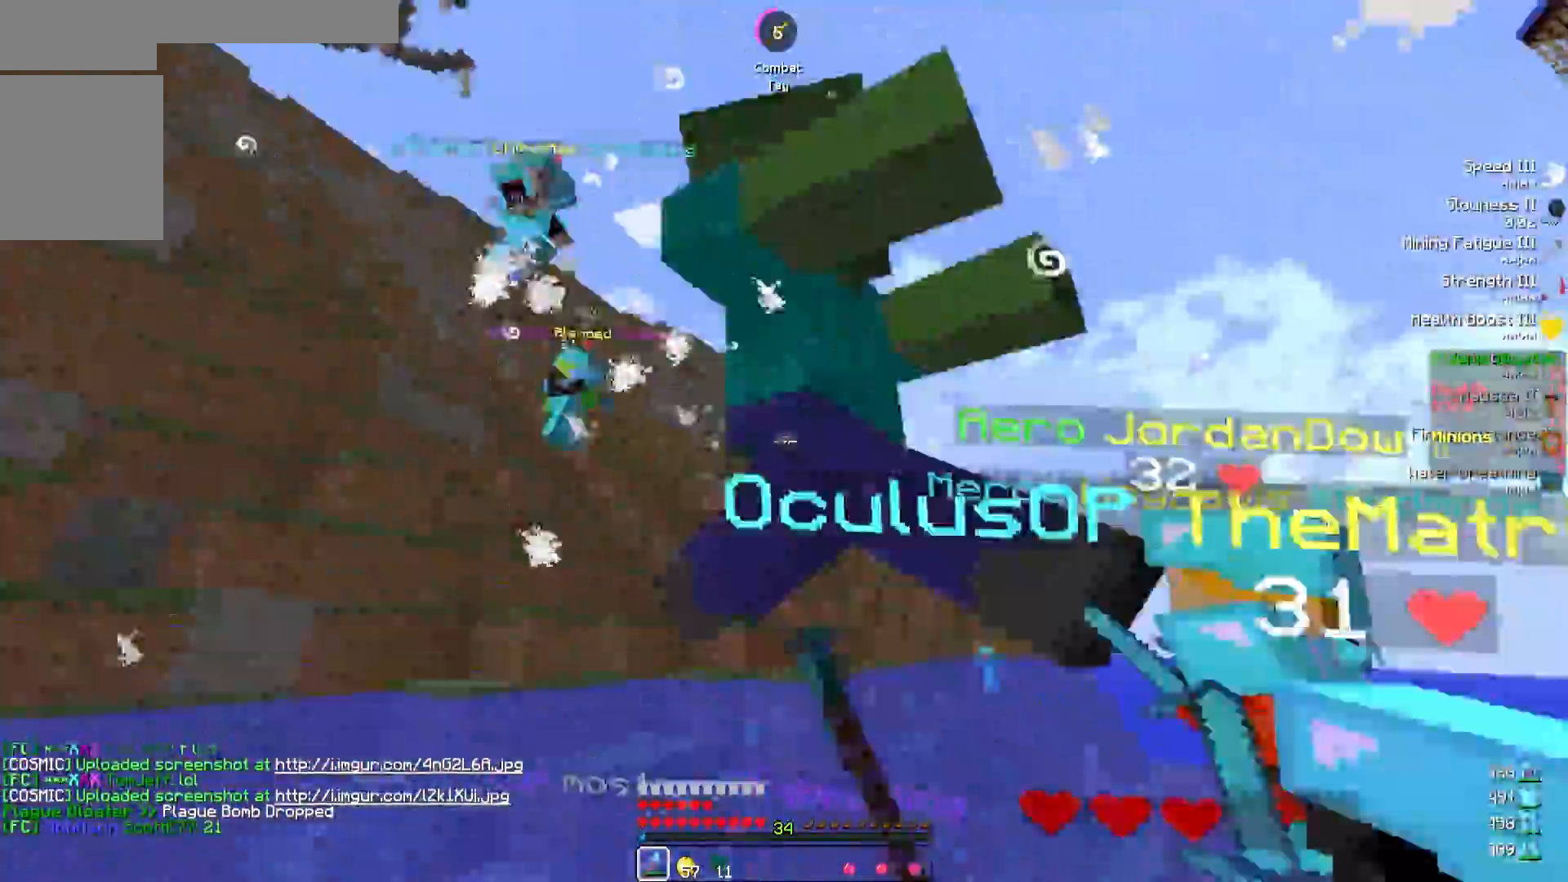
{"keys": ["d", "w"], "events": [[450, "d", "down"]]}
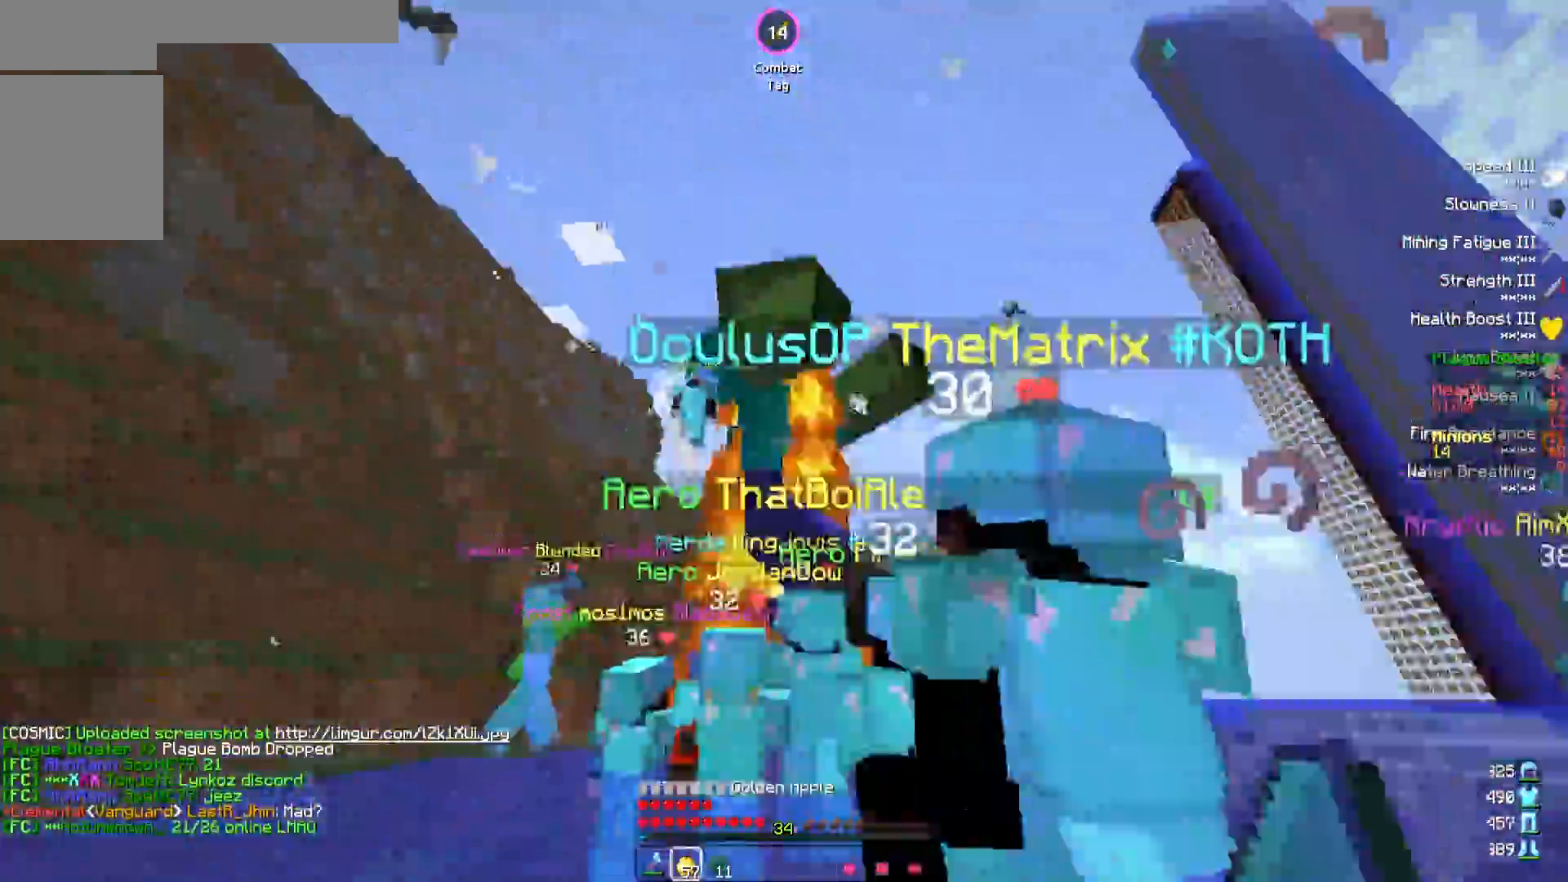
{"keys": ["d", "w"], "events": [[183, "d", "up"], [283, "w", "up"], [300, "d", "down"], [383, "w", "down"]]}
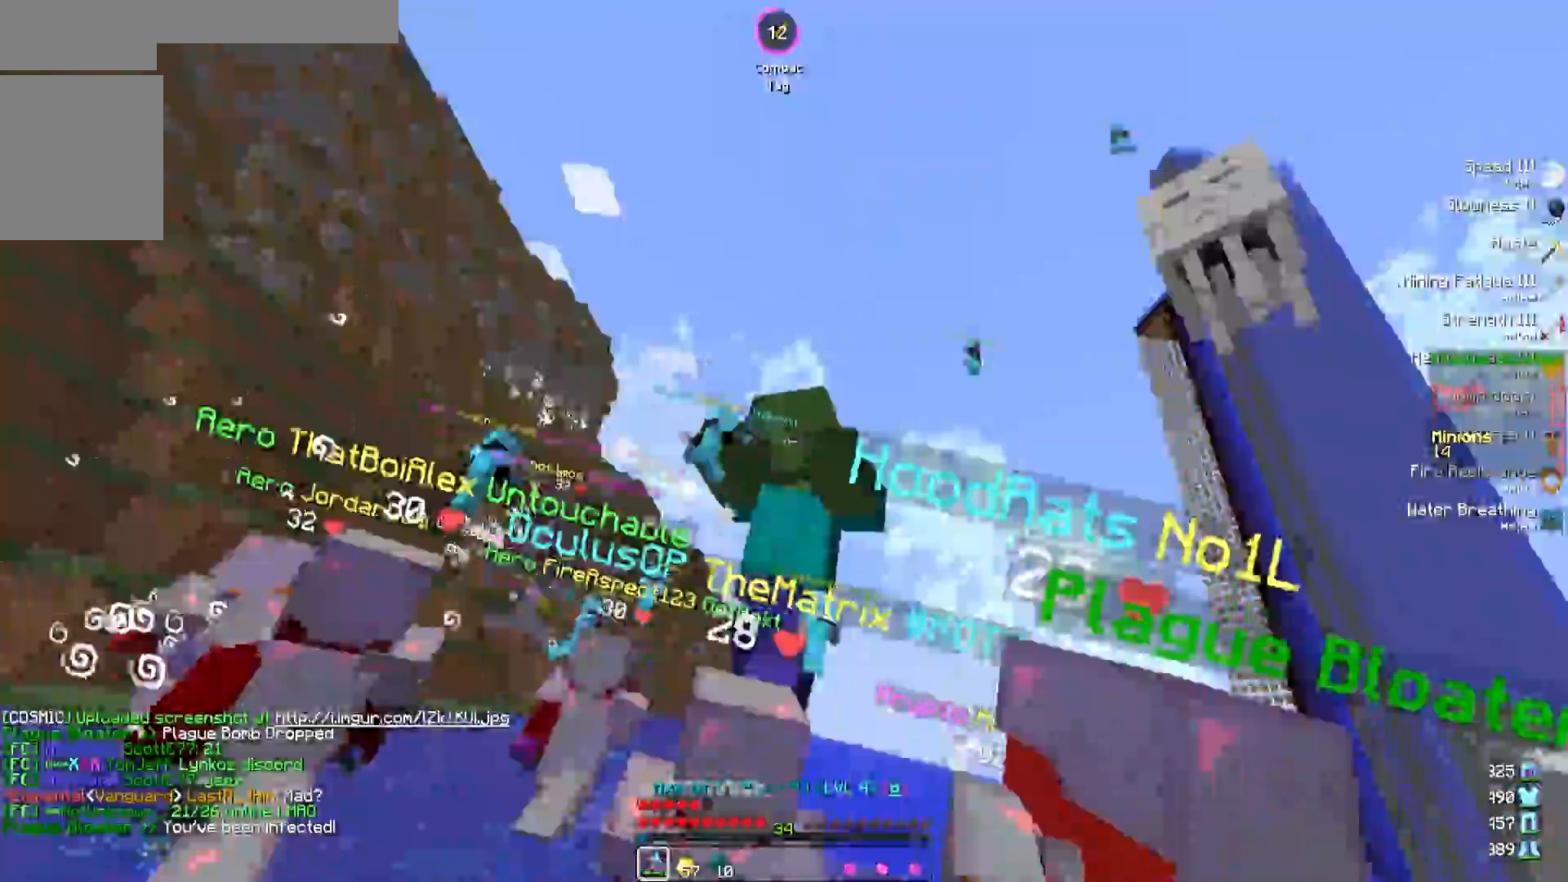
{"keys": ["w"], "events": [[67, "d", "up"]]}
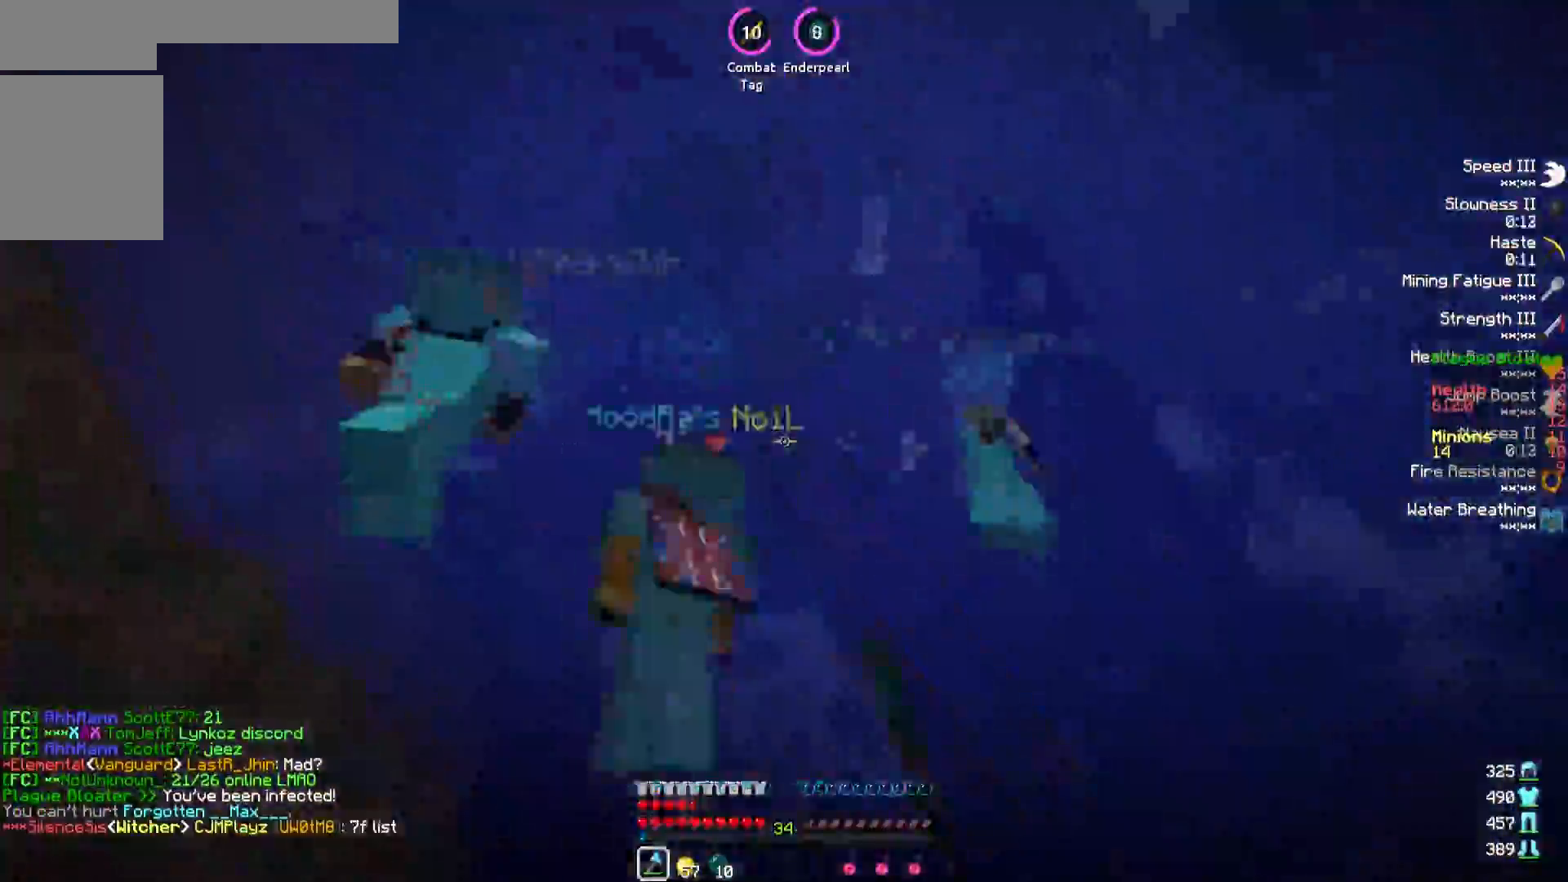
{"keys": ["w"], "events": []}
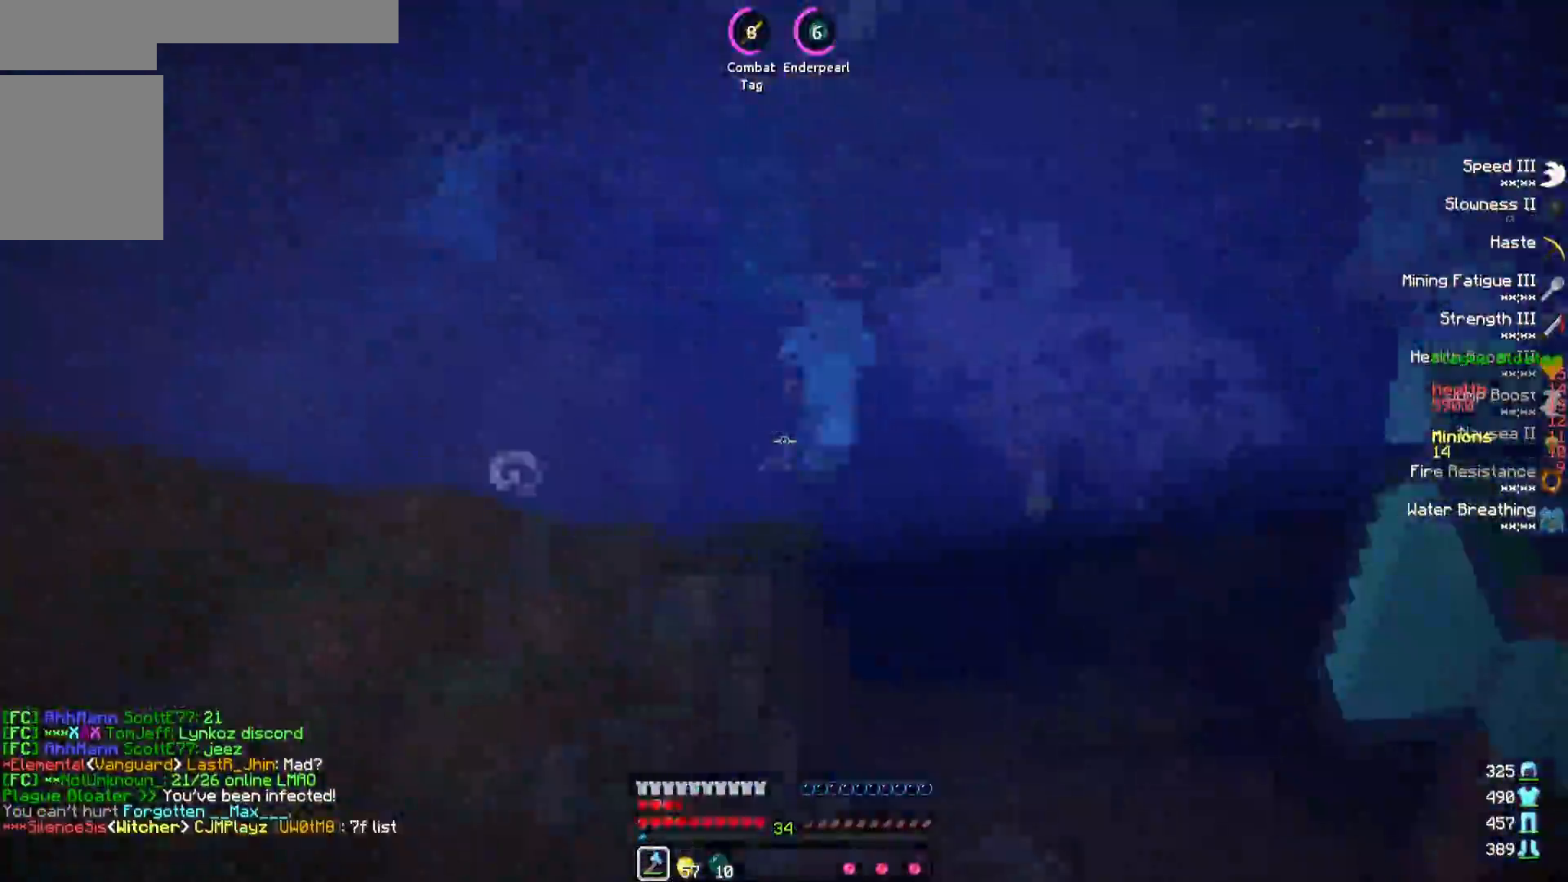
{"keys": ["a", "w"], "events": [[200, "a", "down"], [317, "a", "up"], [417, "a", "down"]]}
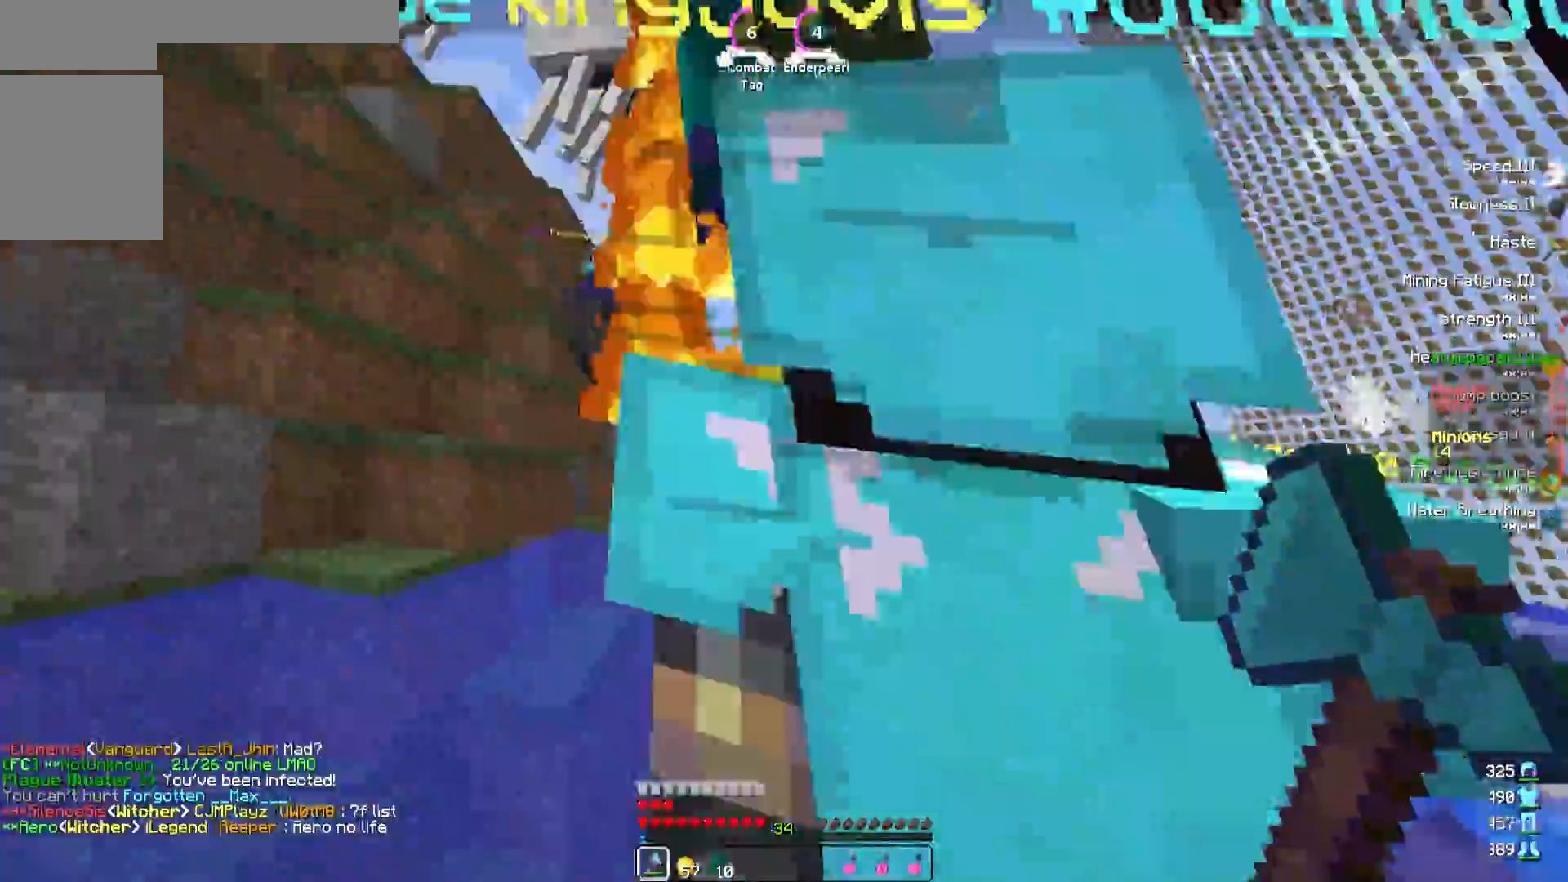
{"keys": ["d"], "events": [[183, "a", "up"], [317, "d", "down"], [500, "w", "up"]]}
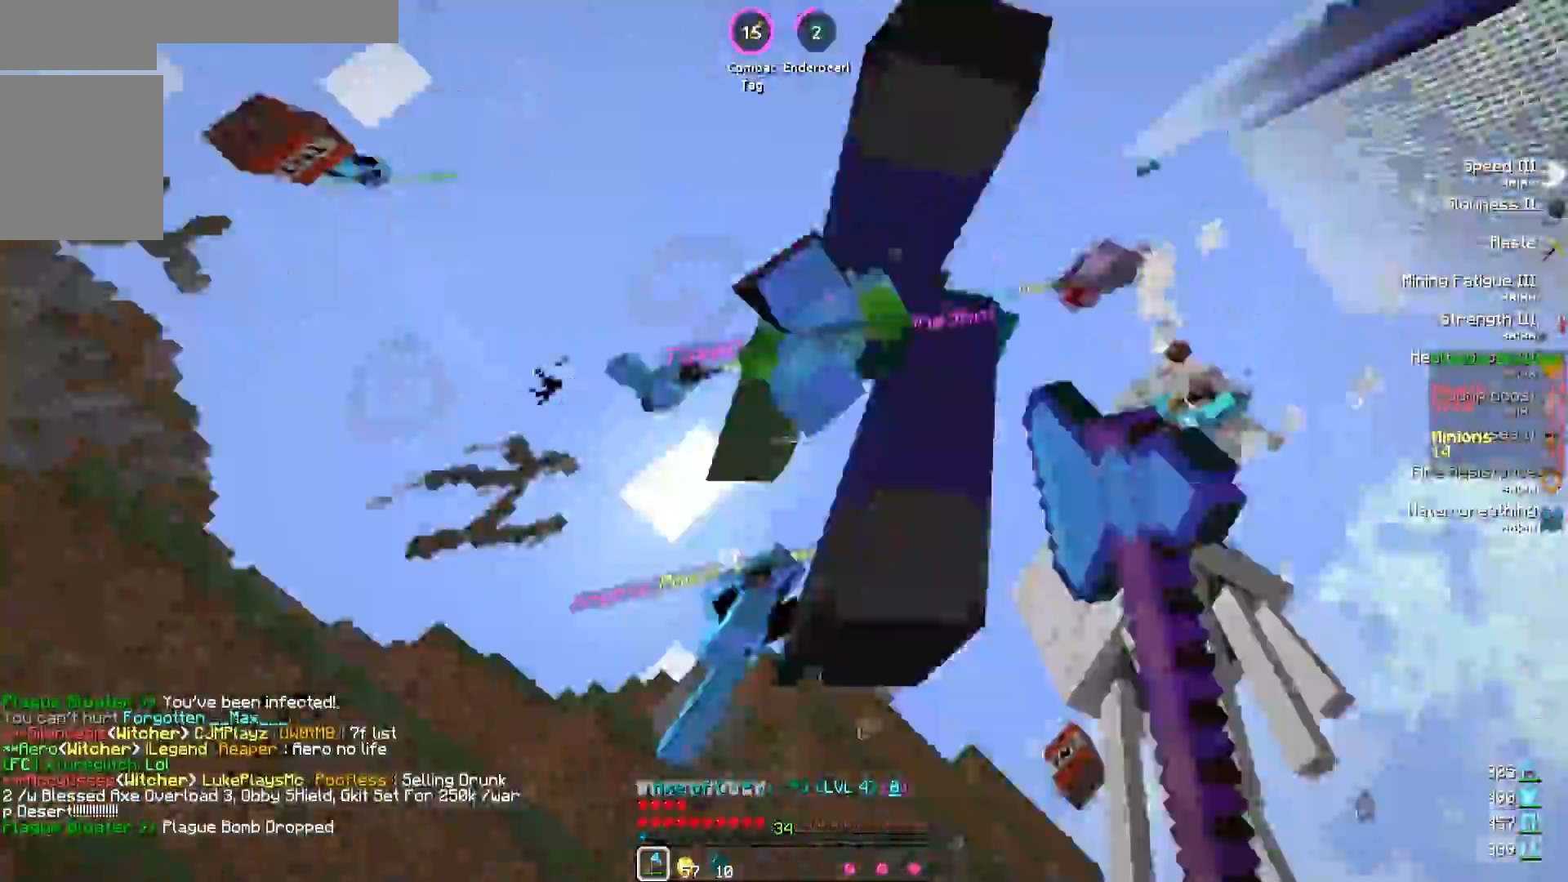
{"keys": ["w"], "events": [[33, "a", "down"], [50, "a", "up"], [67, "w", "down"], [133, "w", "up"], [233, "w", "down"], [283, "d", "up"]]}
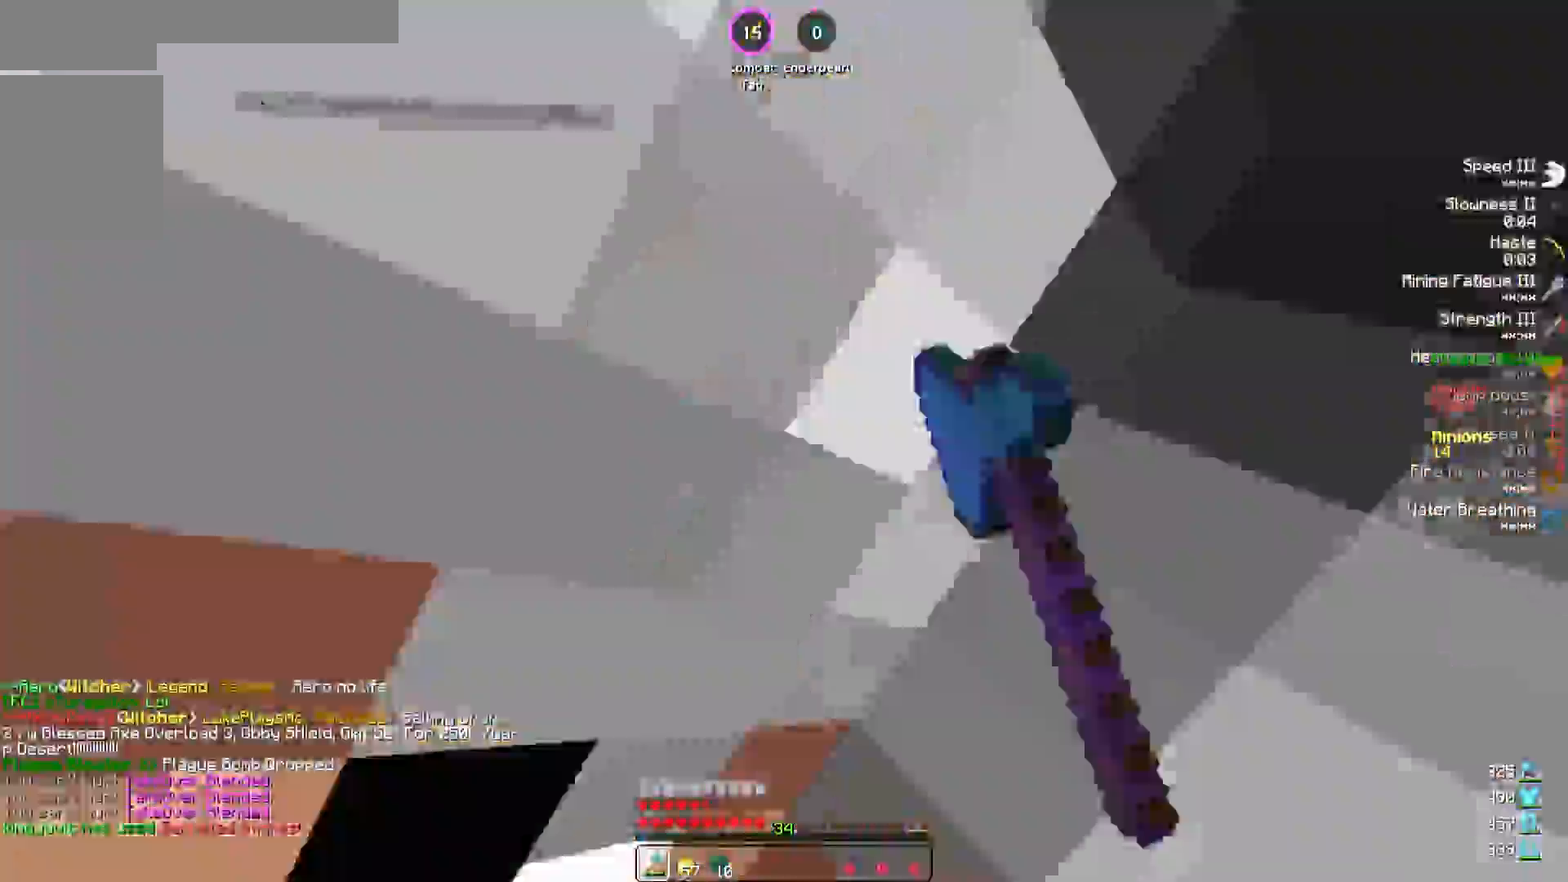
{"keys": ["w"], "events": []}
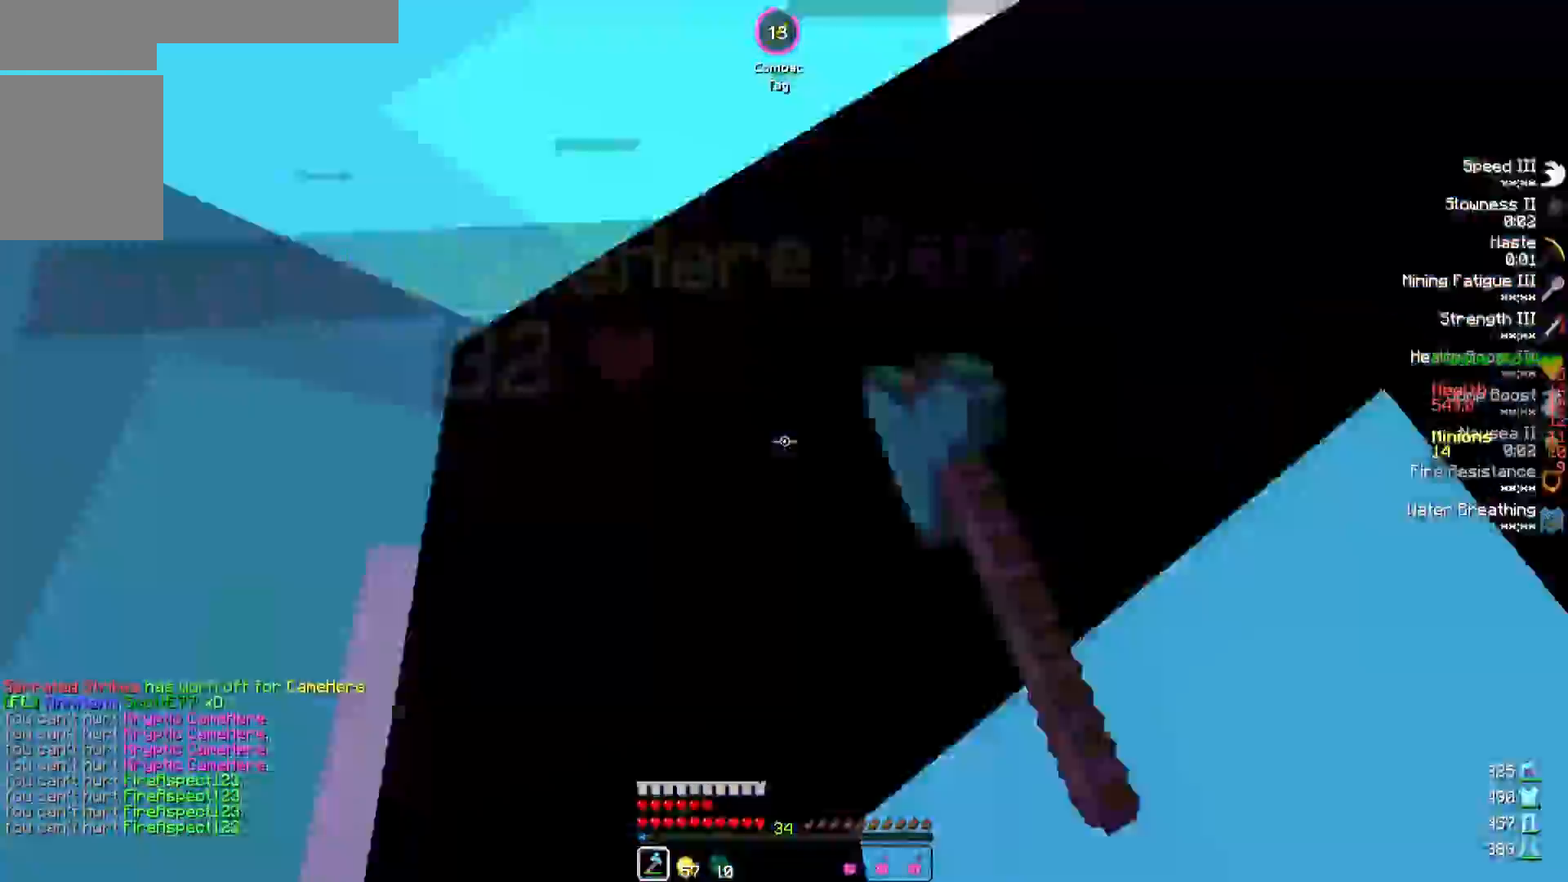
{"keys": ["w"], "events": []}
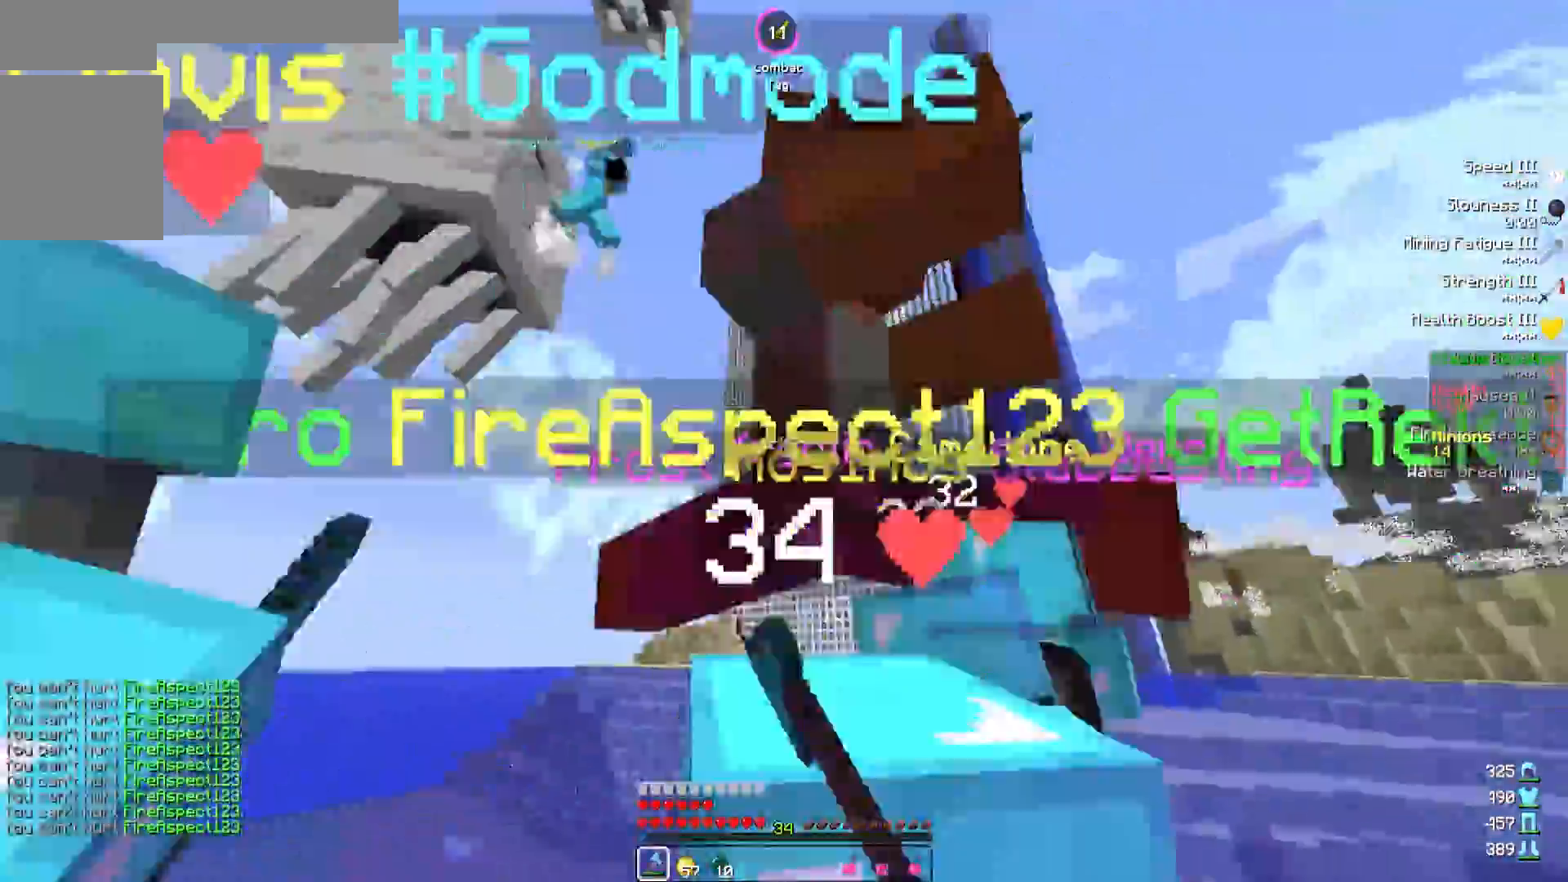
{"keys": ["w"], "events": [[150, "d", "down"], [383, "d", "up"]]}
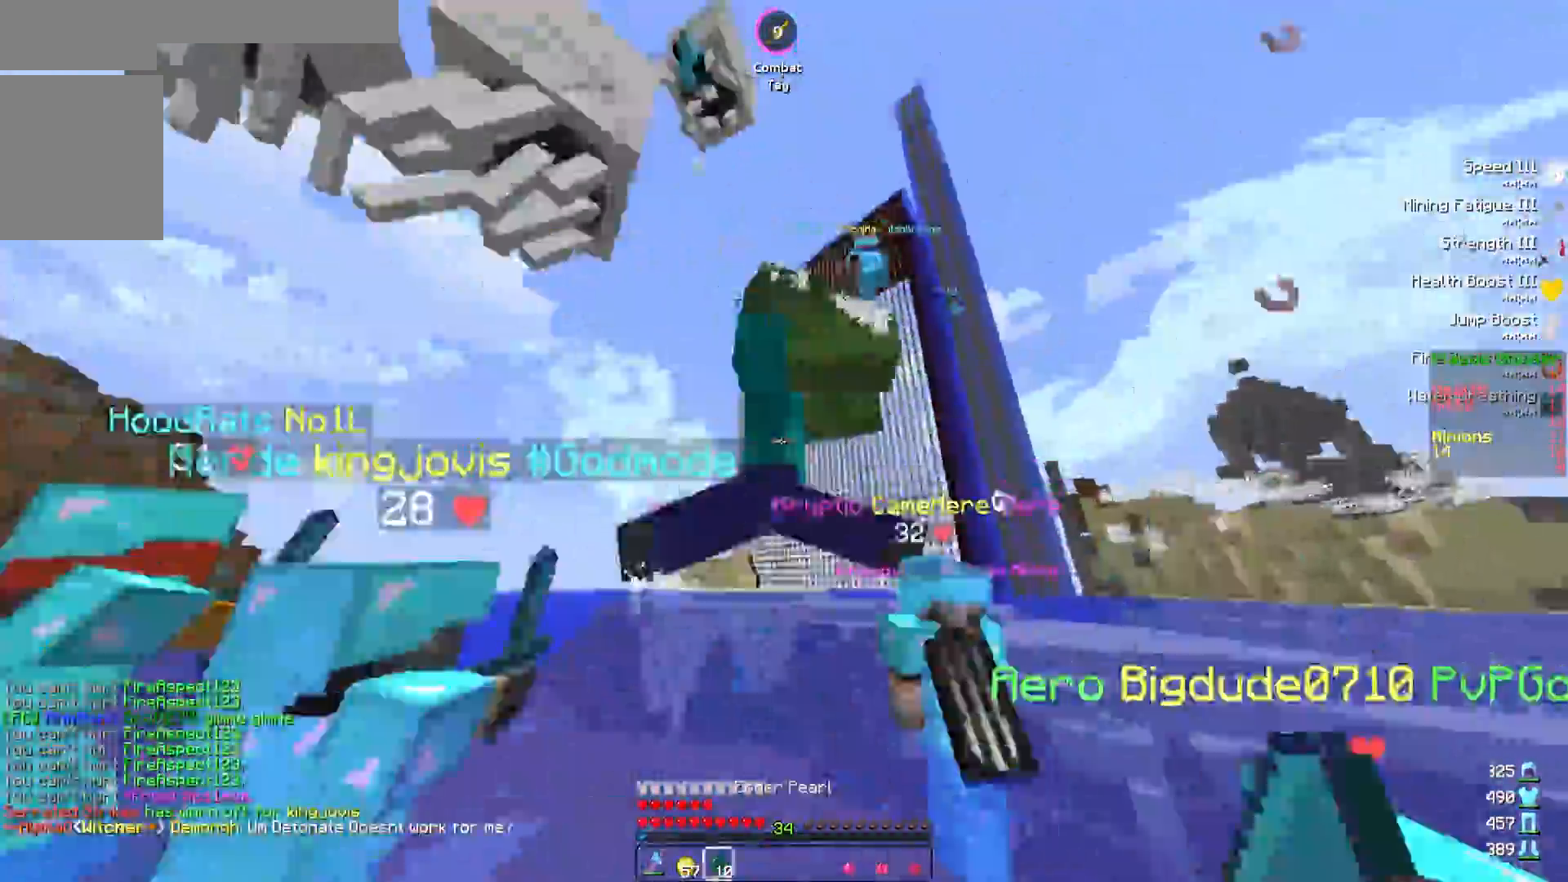
{"keys": ["a", "w"], "events": [[383, "d", "down"], [500, "a", "down"], [500, "d", "up"]]}
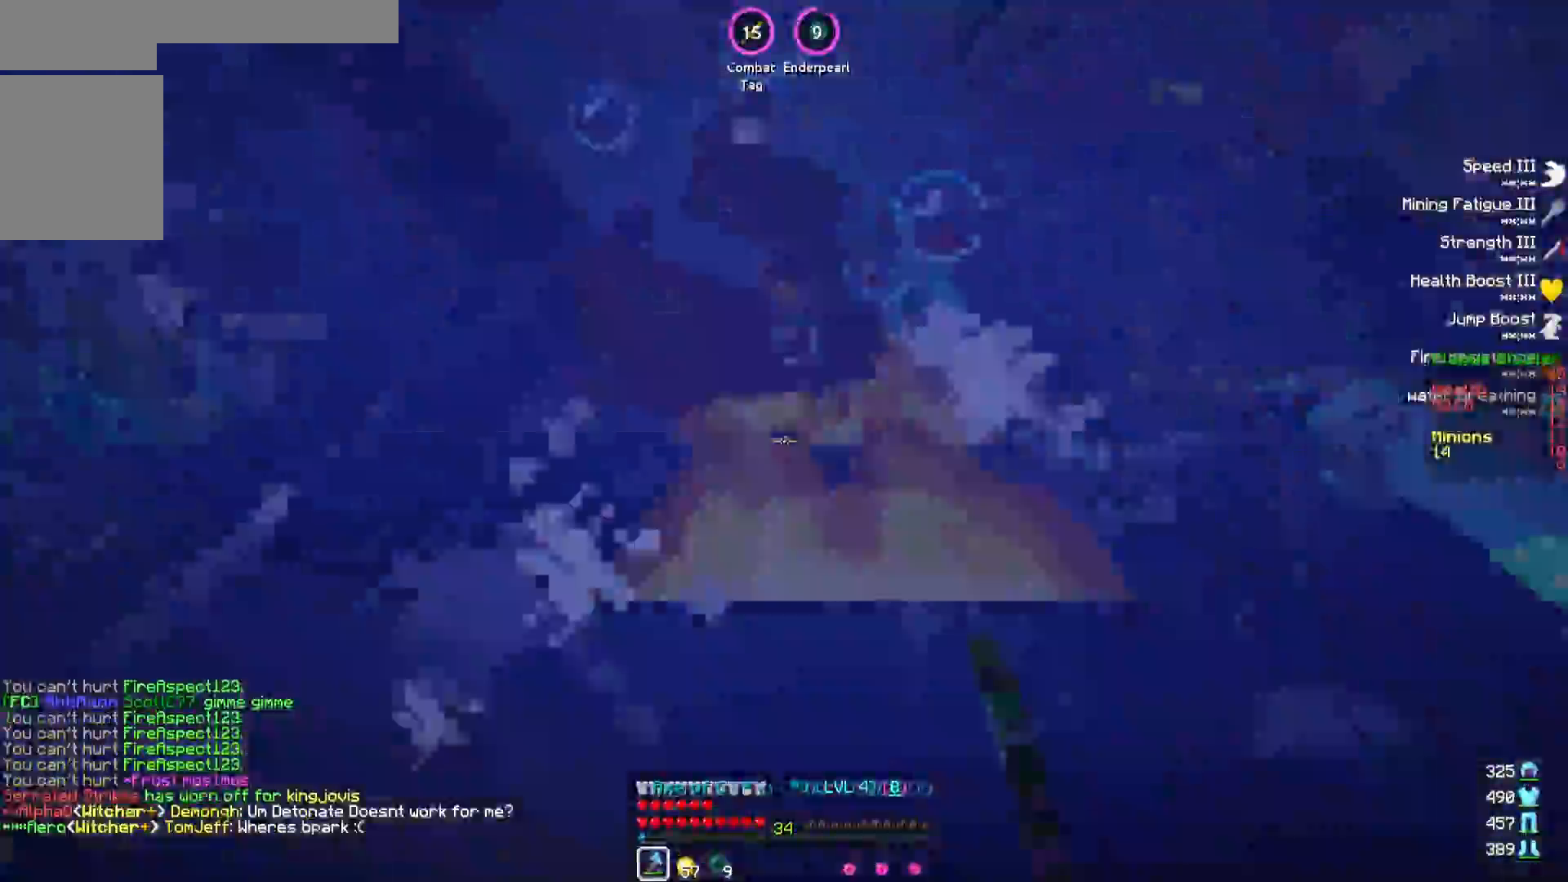
{"keys": ["w"], "events": [[50, "a", "up"]]}
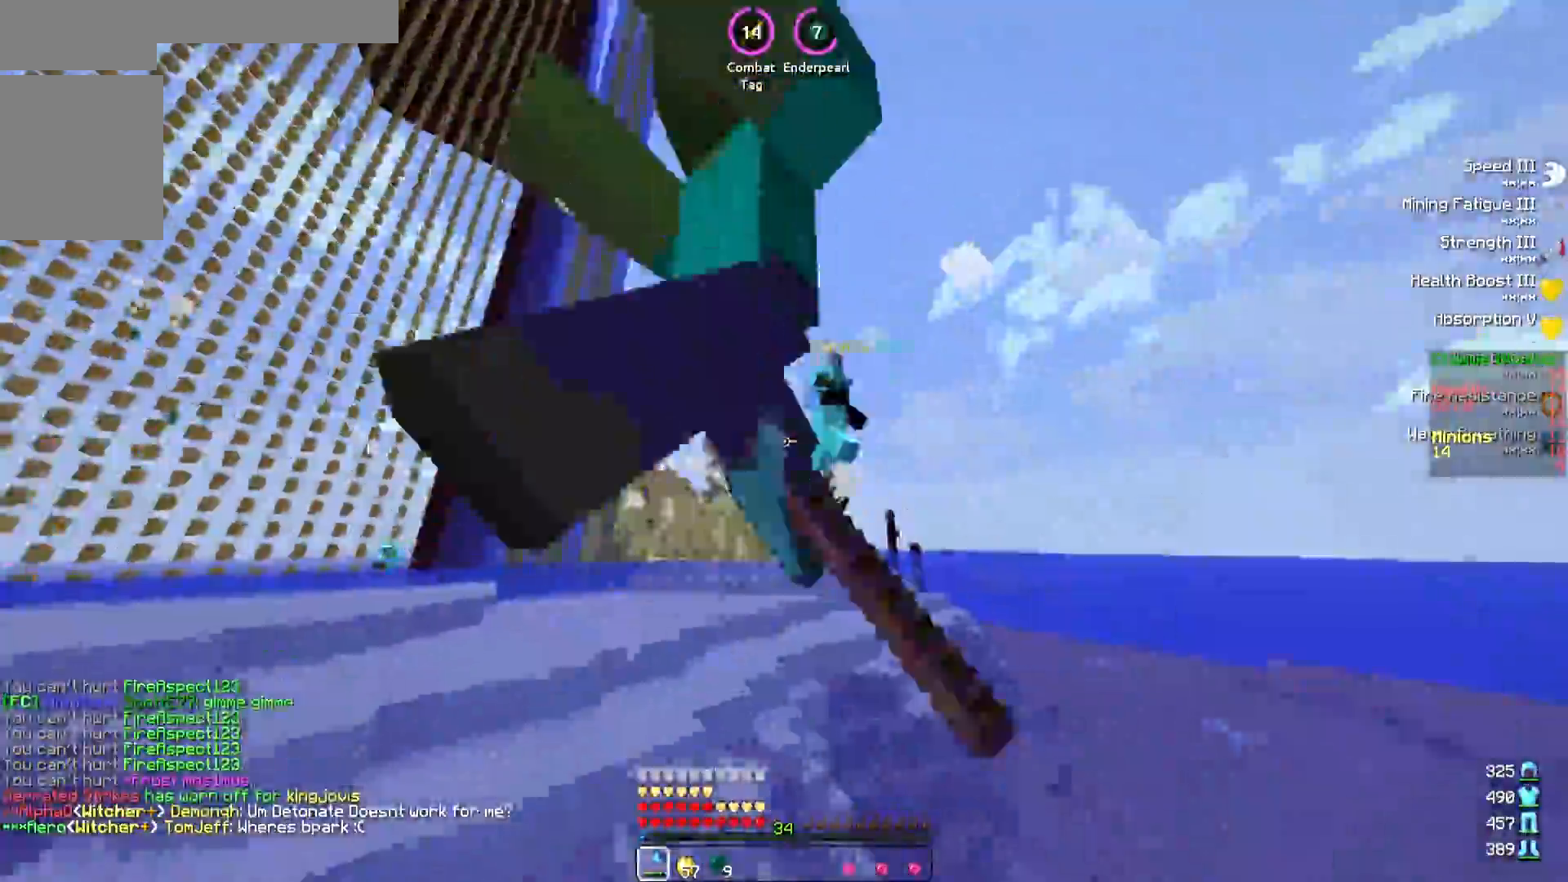
{"keys": ["w"], "events": []}
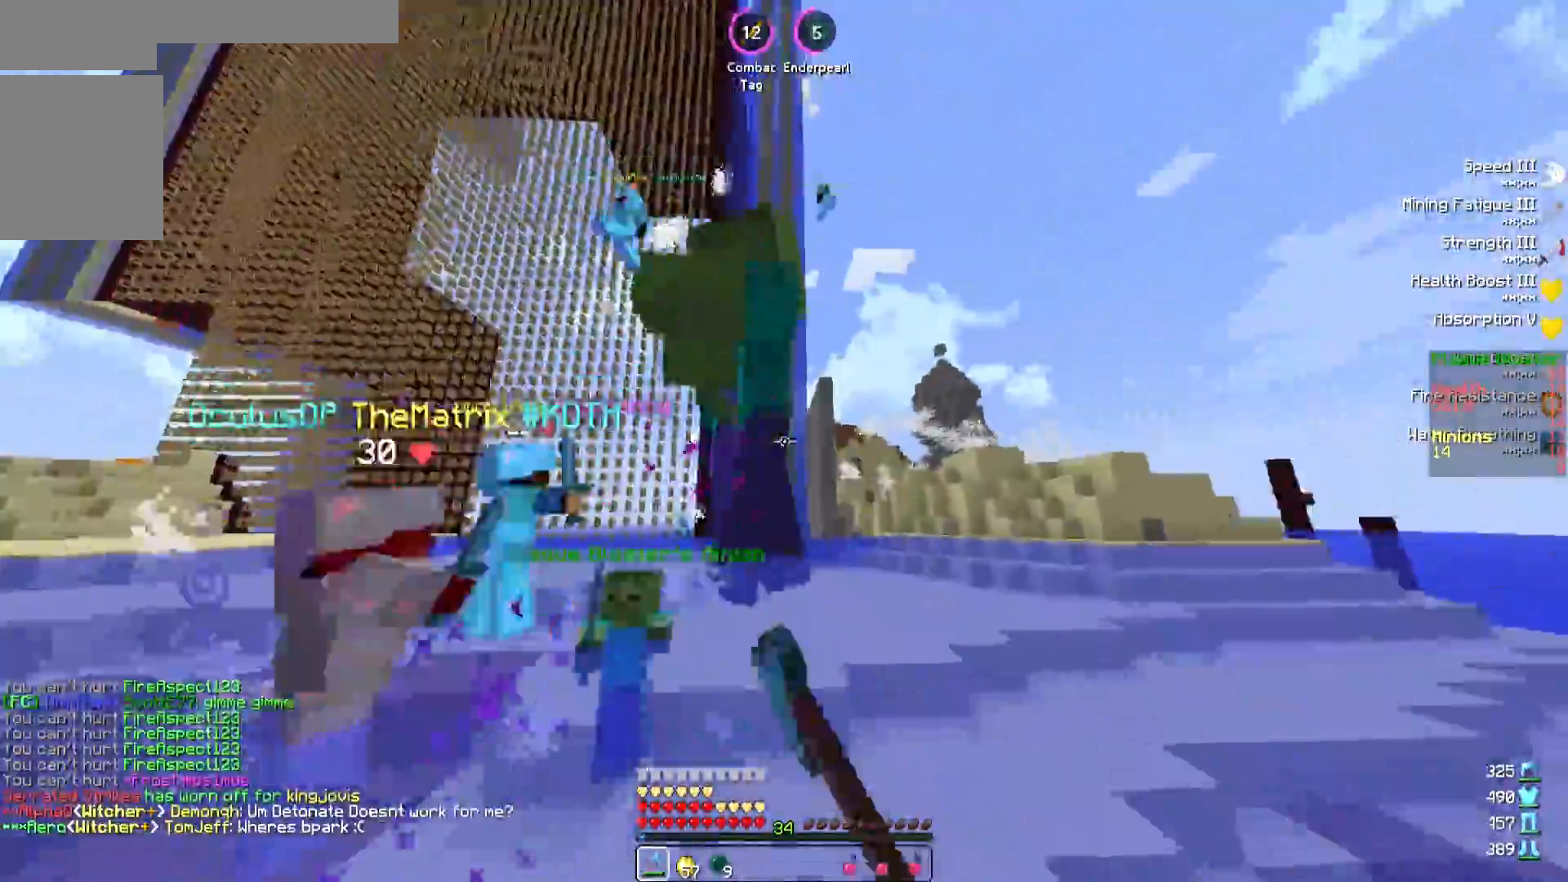
{"keys": ["w"], "events": []}
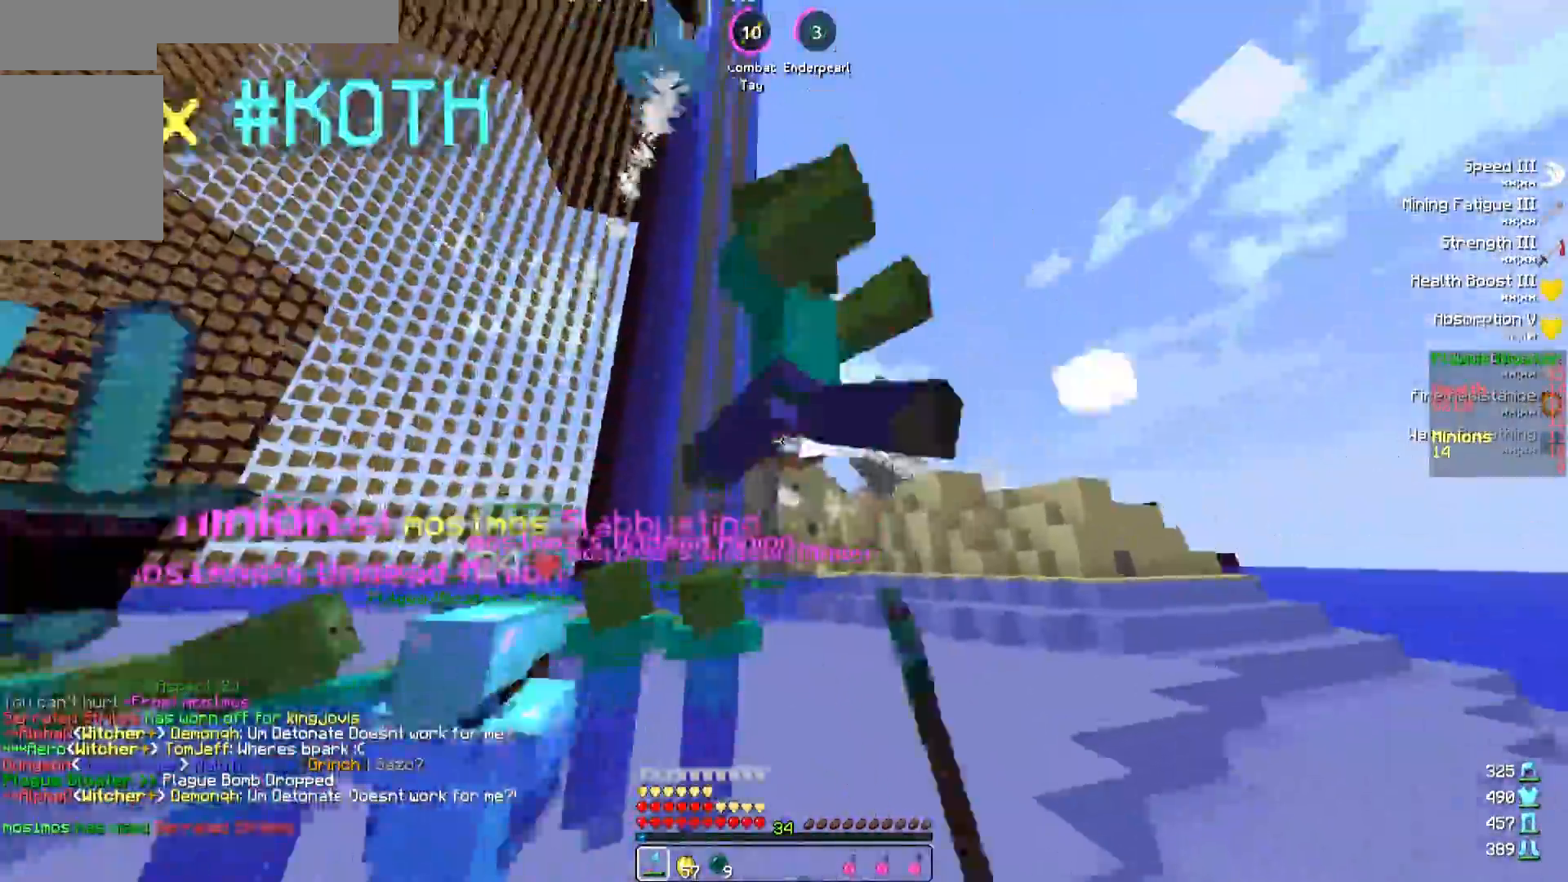
{"keys": ["w"], "events": [[67, "d", "down"], [100, "d", "up"], [217, "d", "down"], [367, "d", "up"]]}
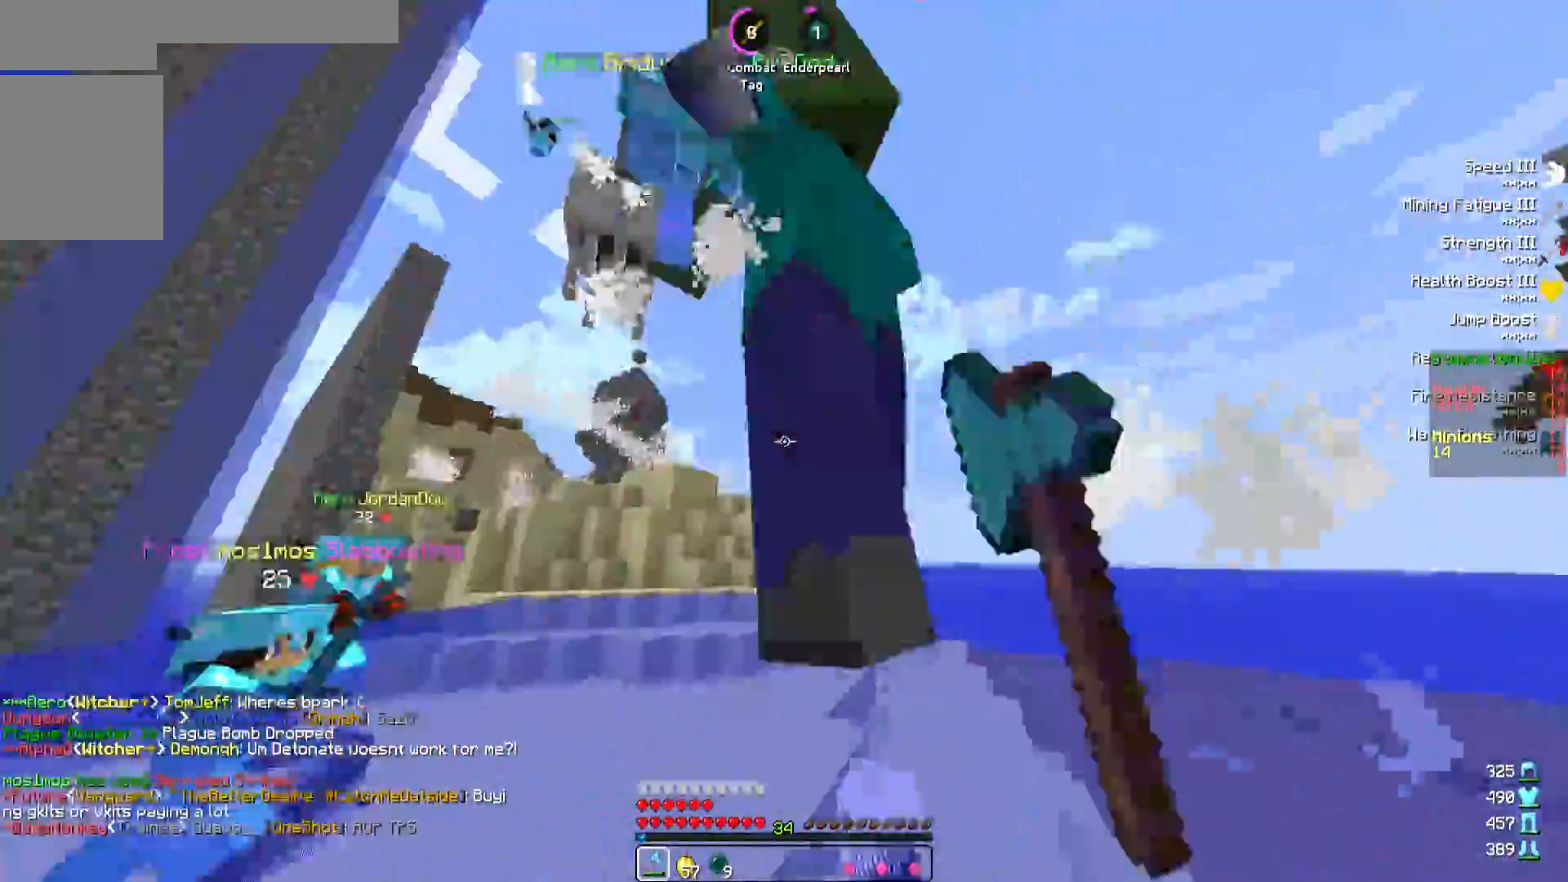
{"keys": ["w"], "events": []}
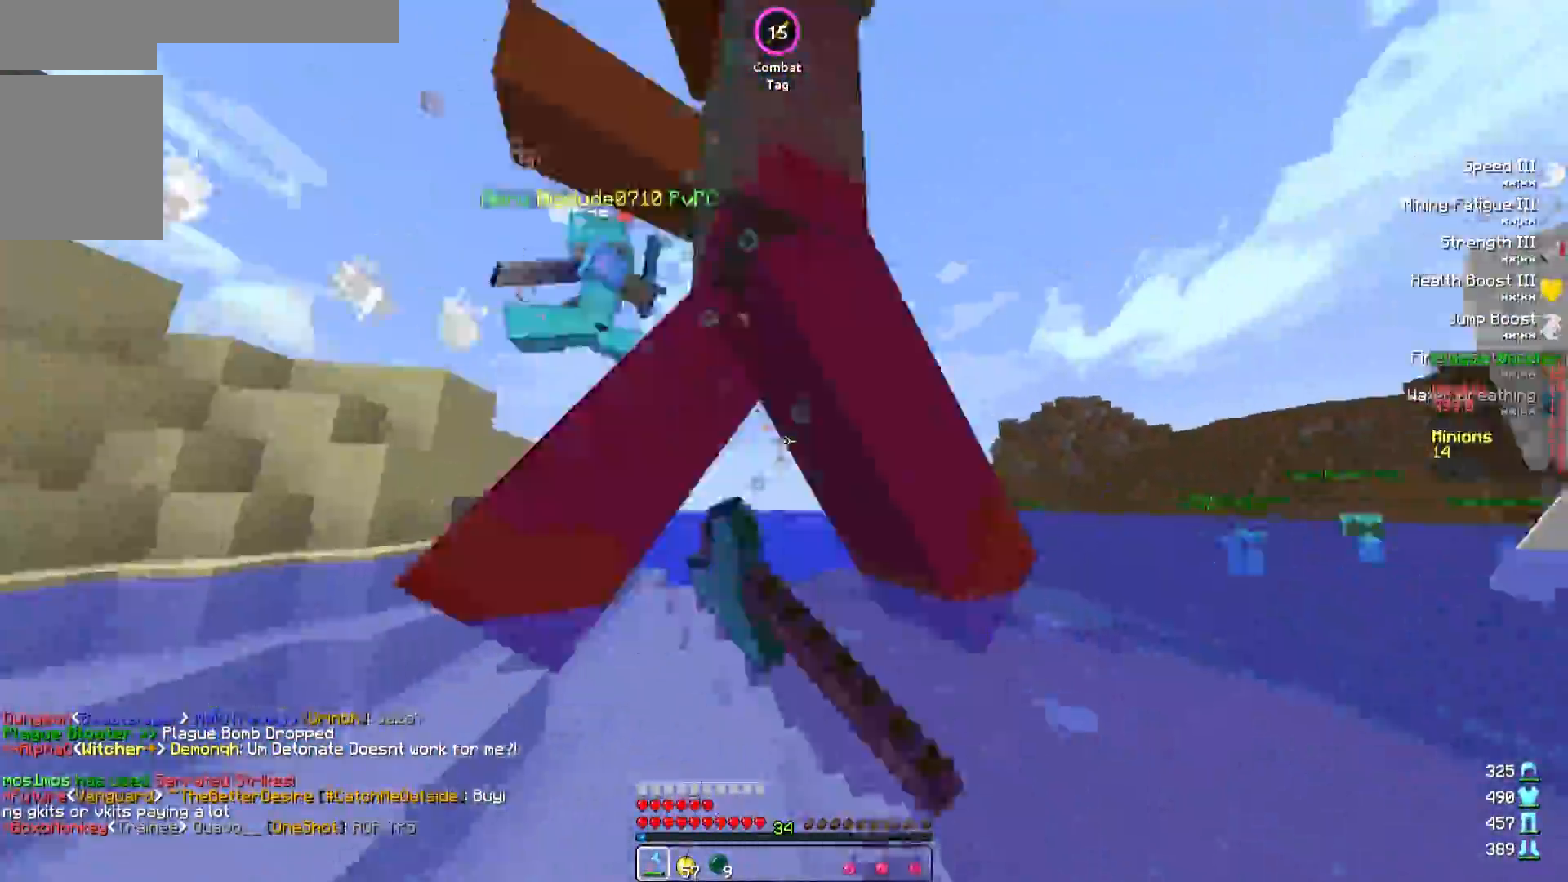
{"keys": ["w"], "events": []}
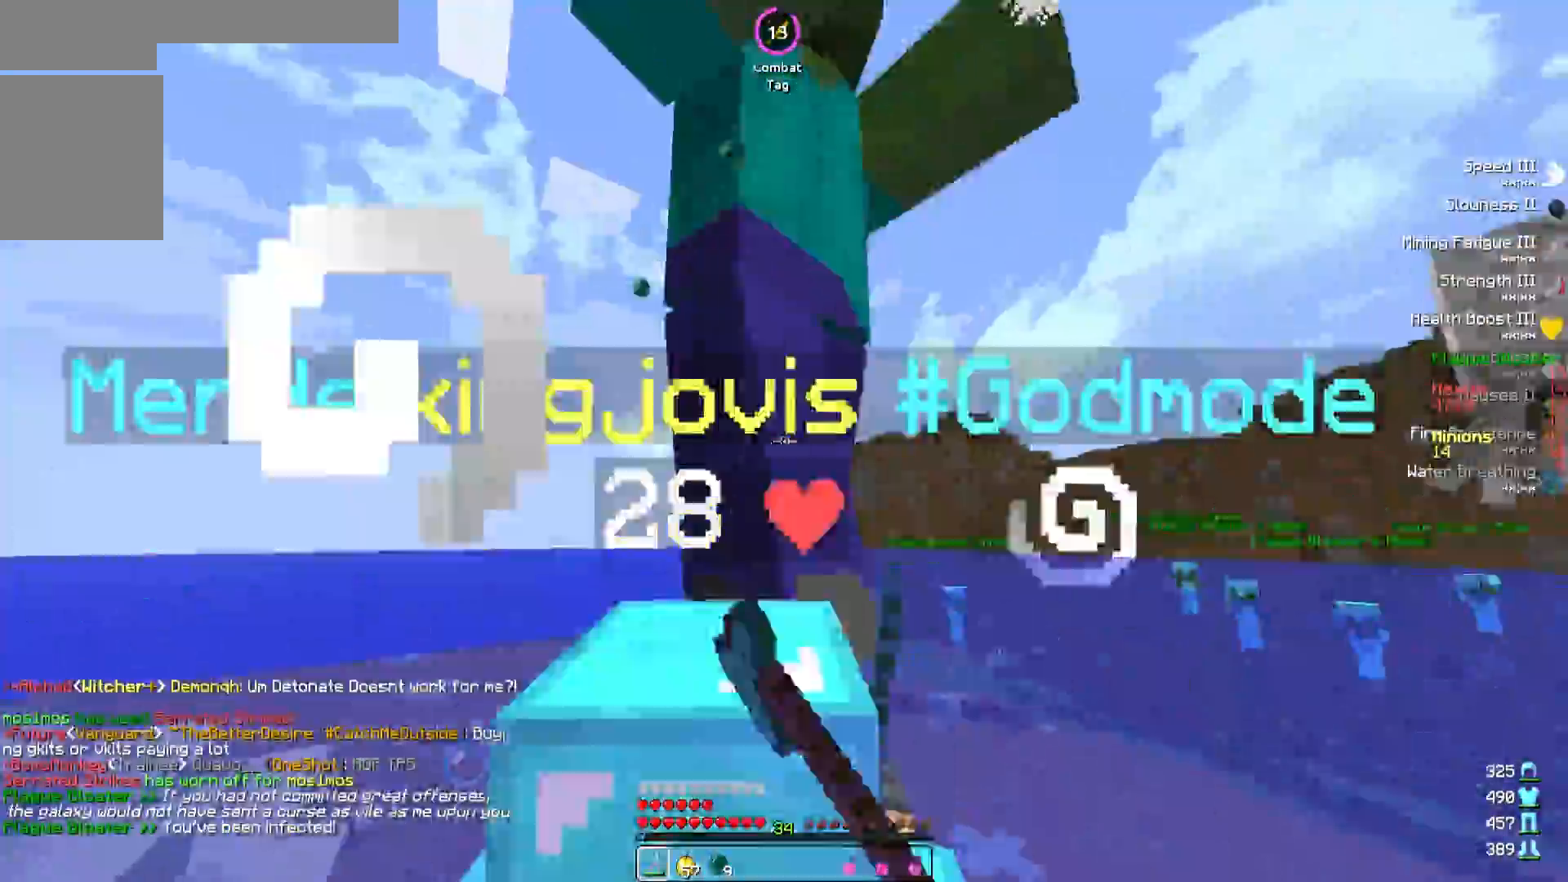
{"keys": ["w"], "events": [[83, "d", "down"], [217, "d", "up"]]}
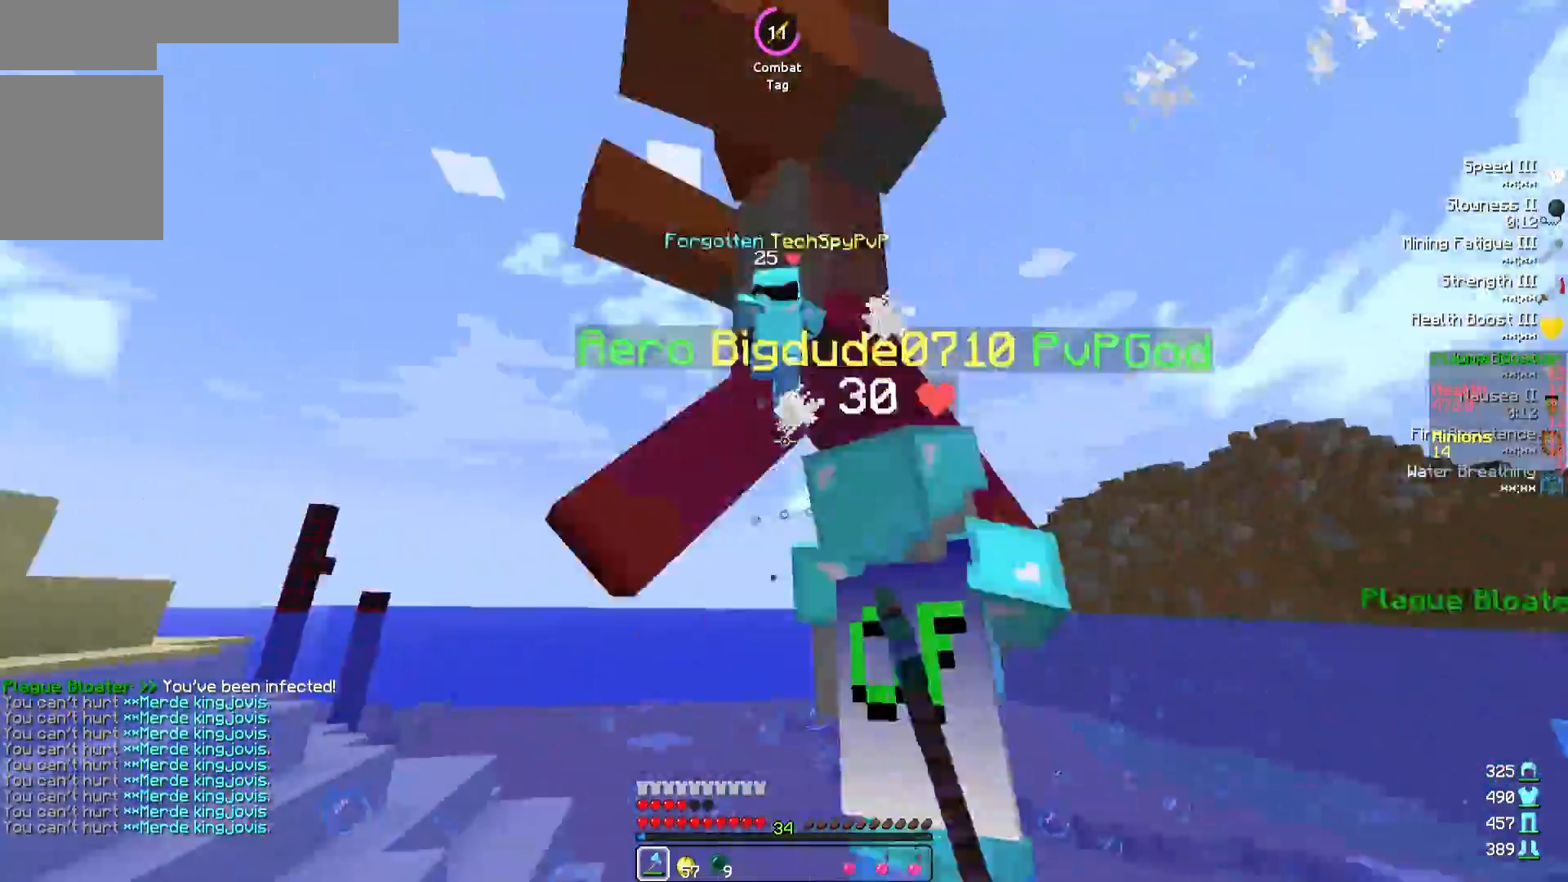
{"keys": ["w"], "events": [[317, "d", "down"], [467, "d", "up"]]}
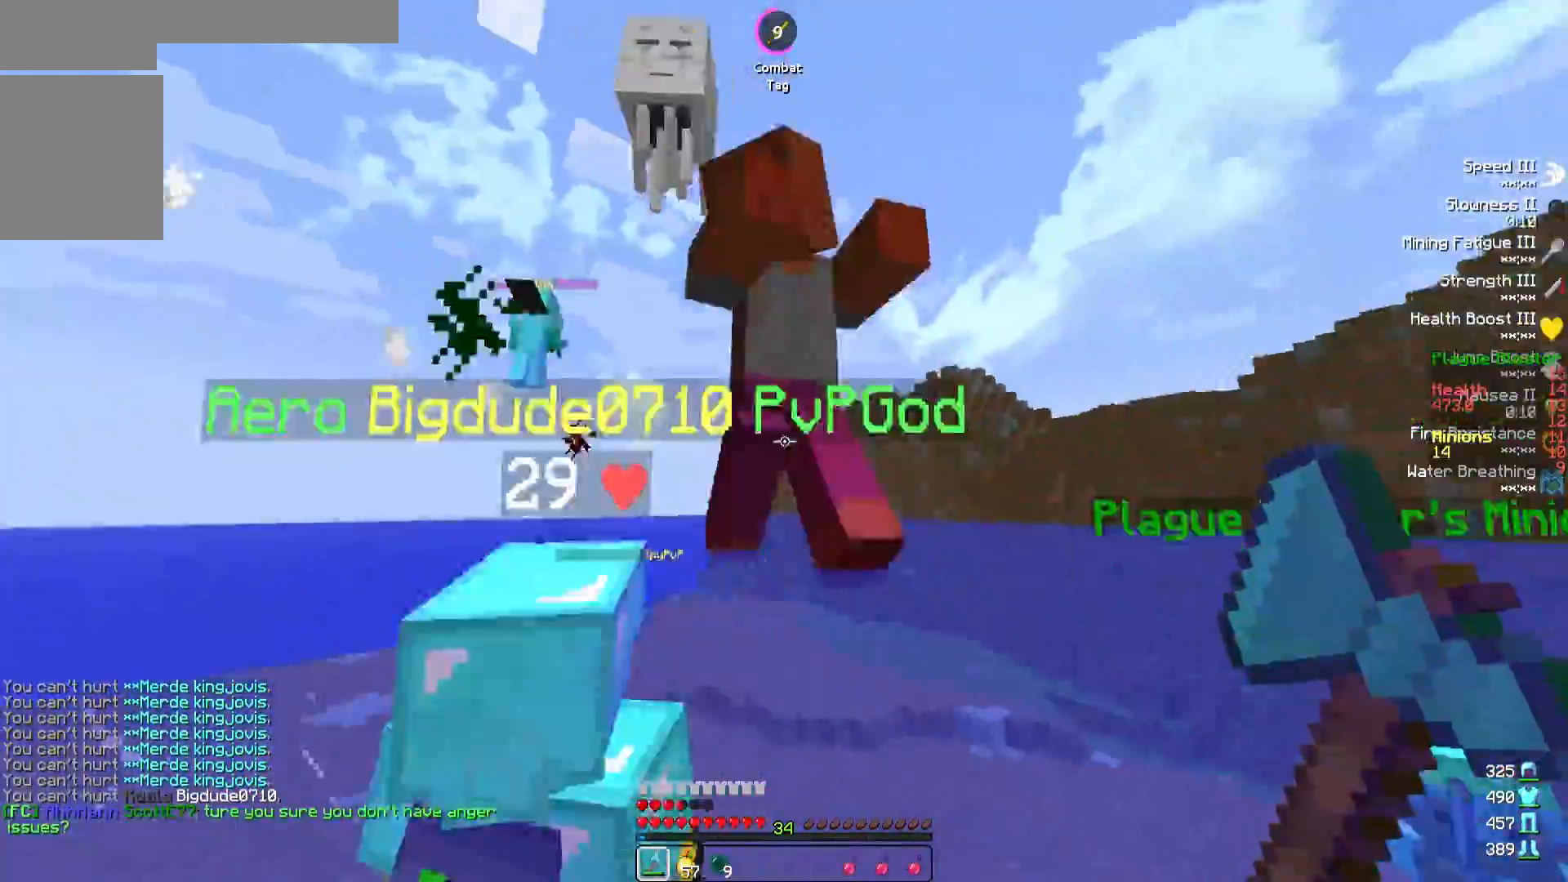
{"keys": ["w"], "events": []}
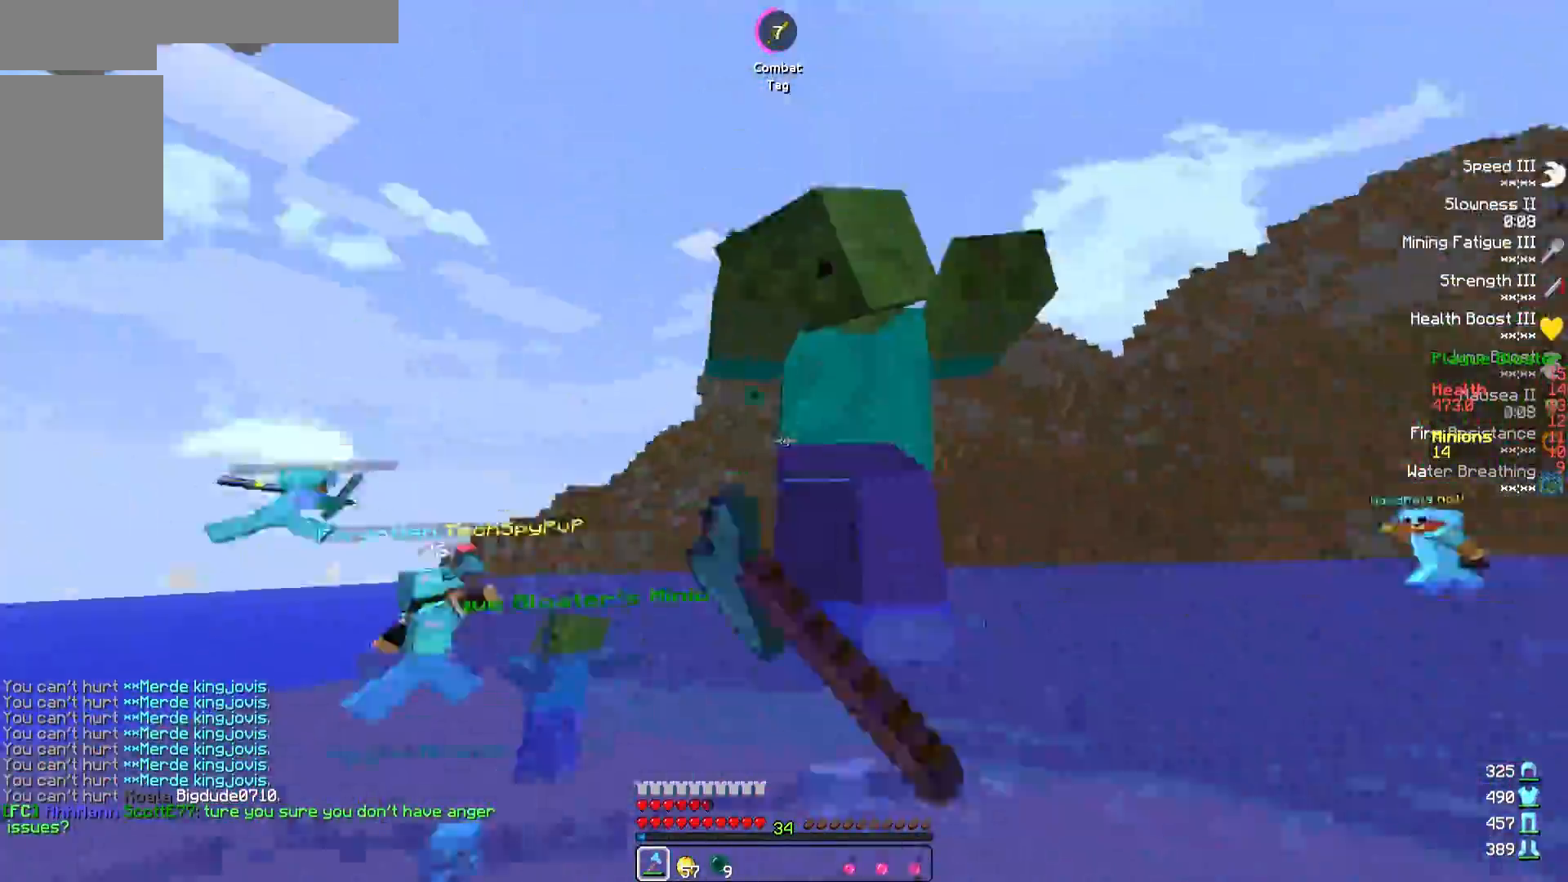
{"keys": ["w"], "events": [[133, "w", "up"], [150, "w", "down"]]}
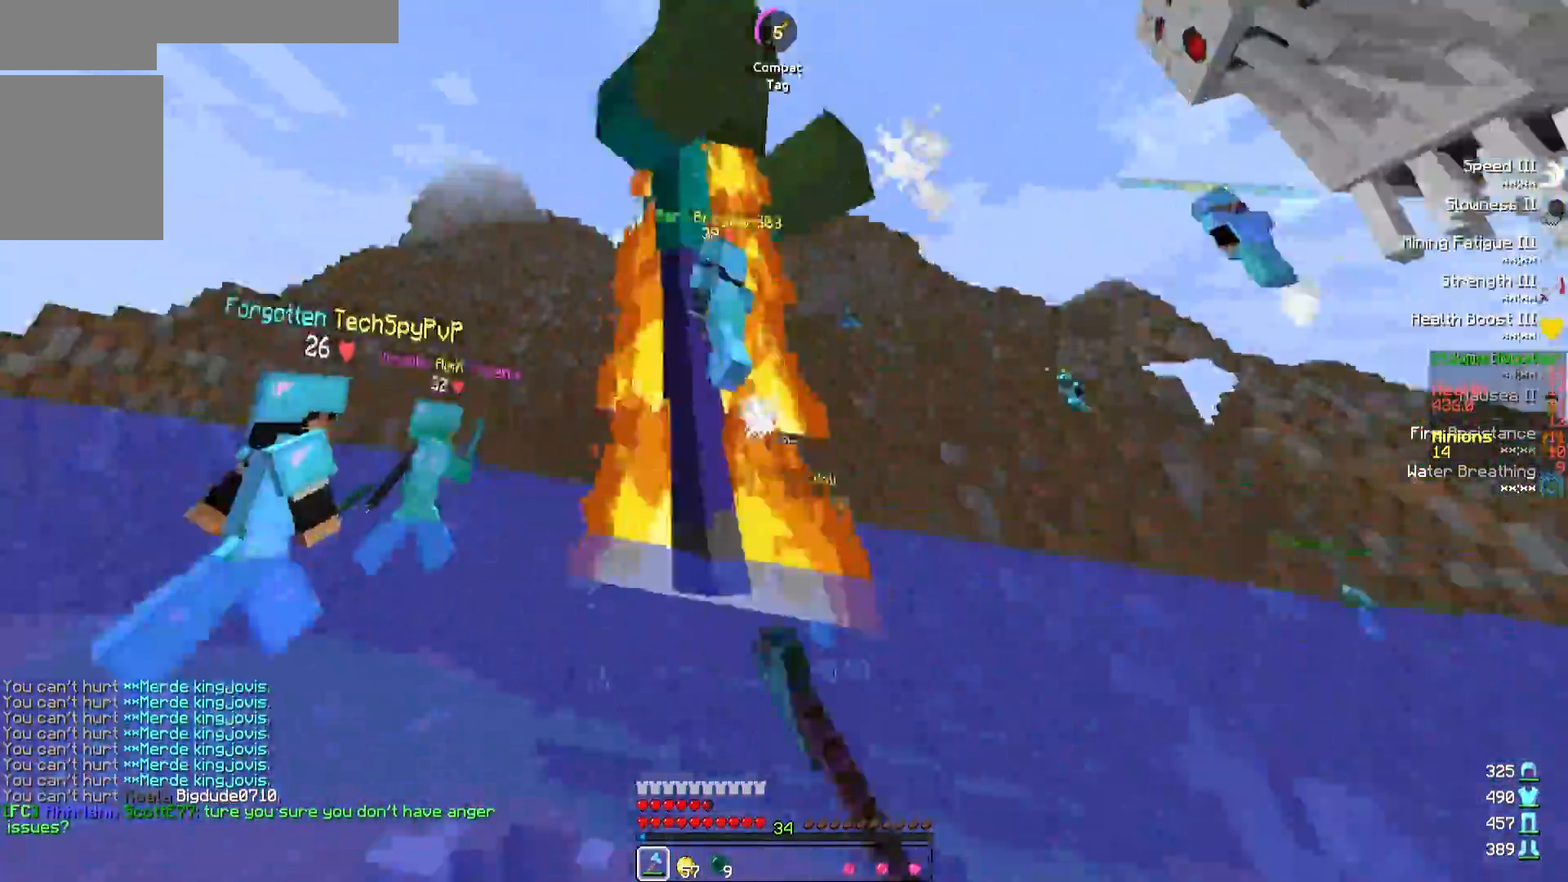
{"keys": ["w"], "events": []}
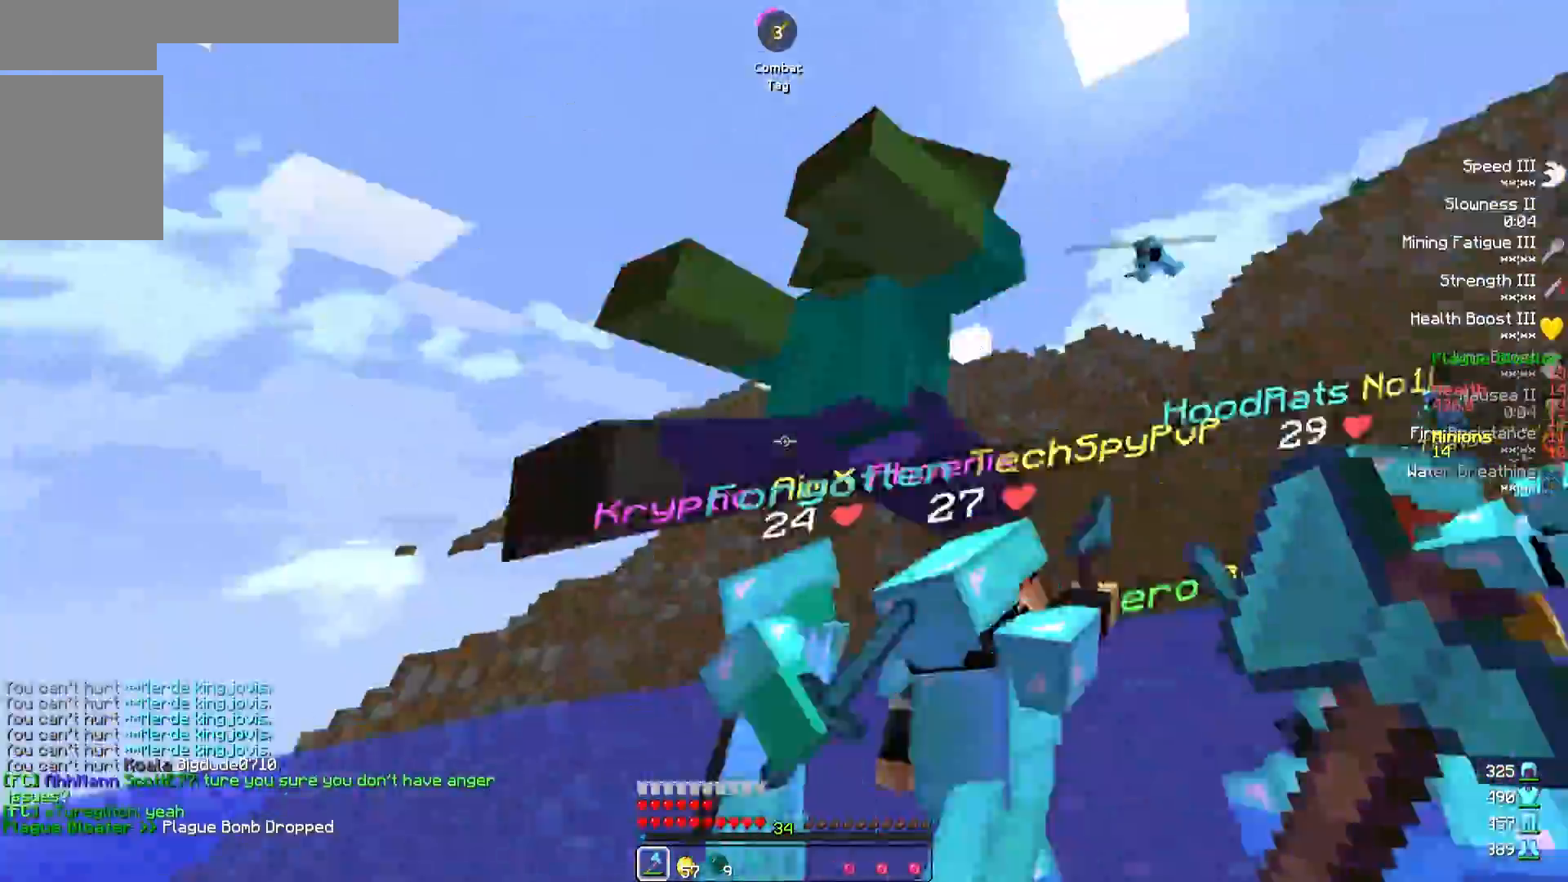
{"keys": ["w"], "events": [[217, "a", "down"], [400, "a", "up"]]}
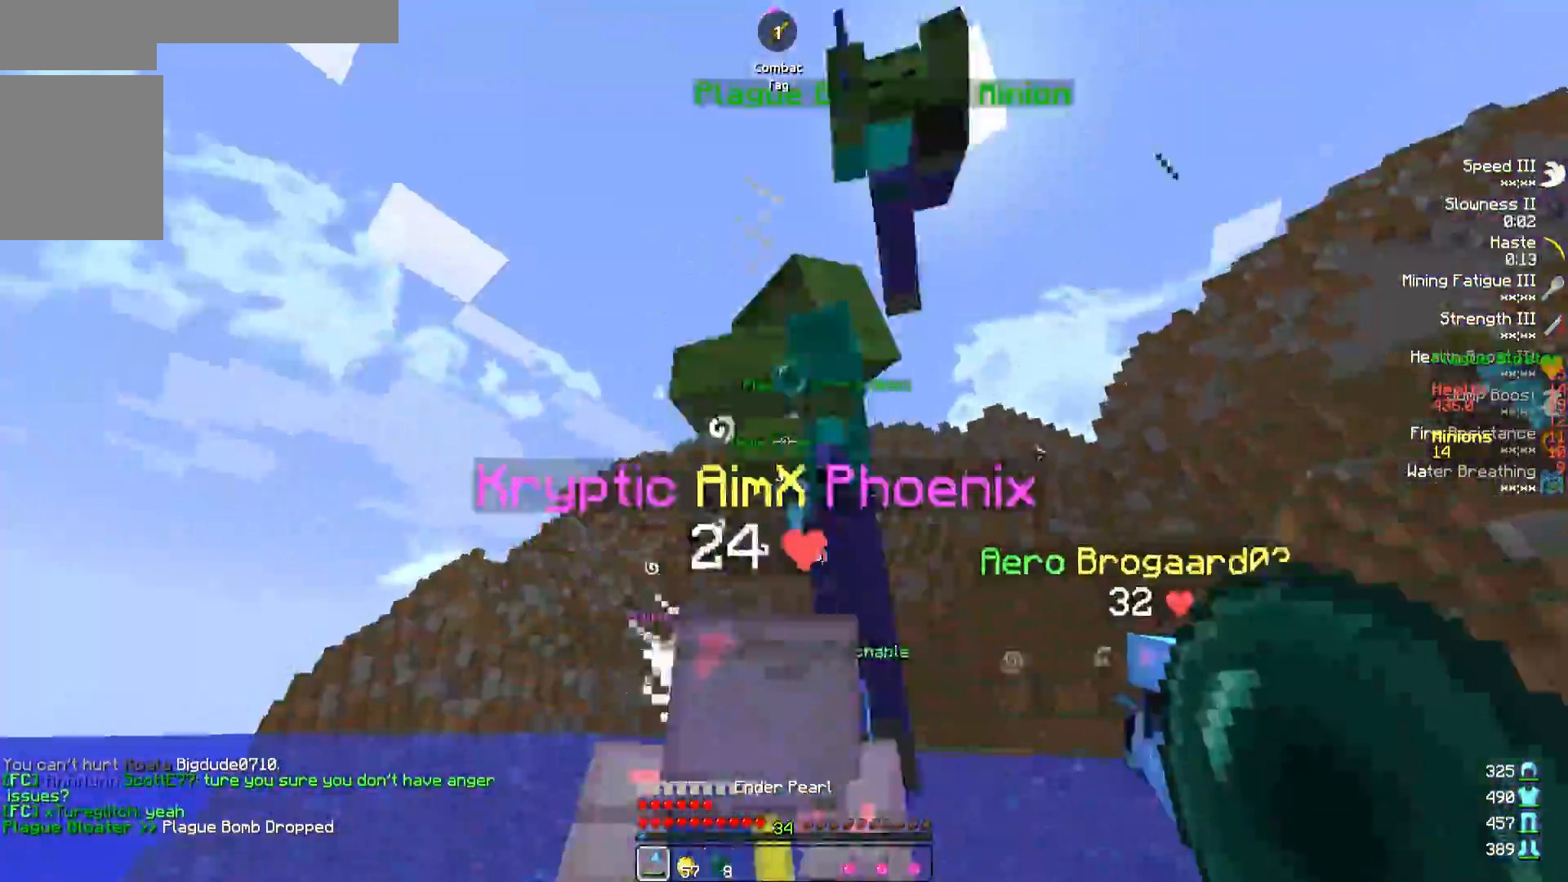
{"keys": ["a", "w"], "events": [[400, "a", "down"]]}
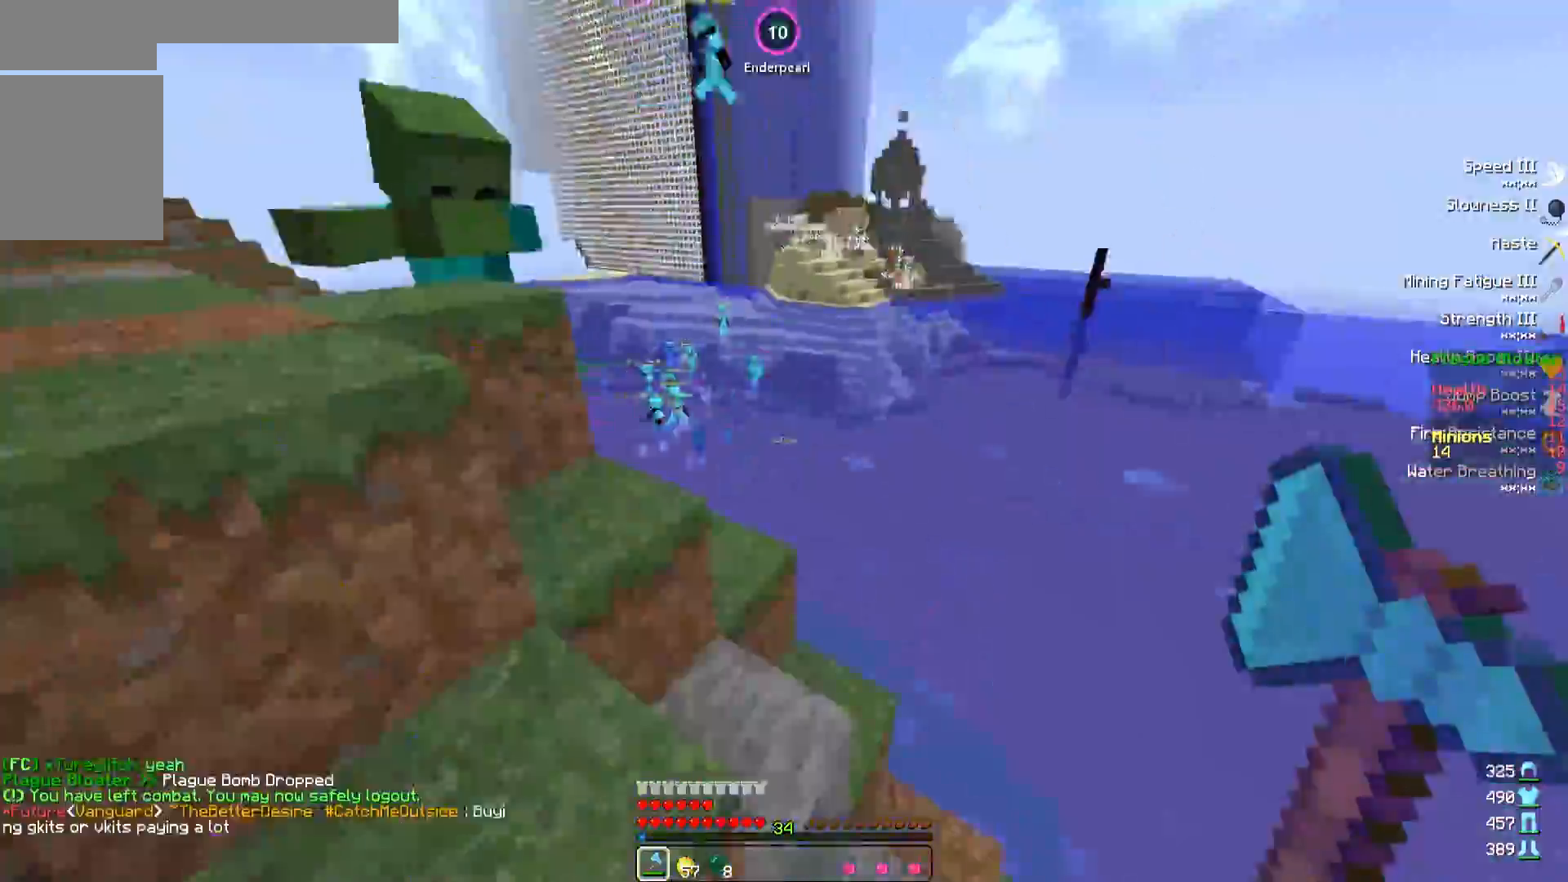
{"keys": ["w"], "events": [[133, "a", "up"]]}